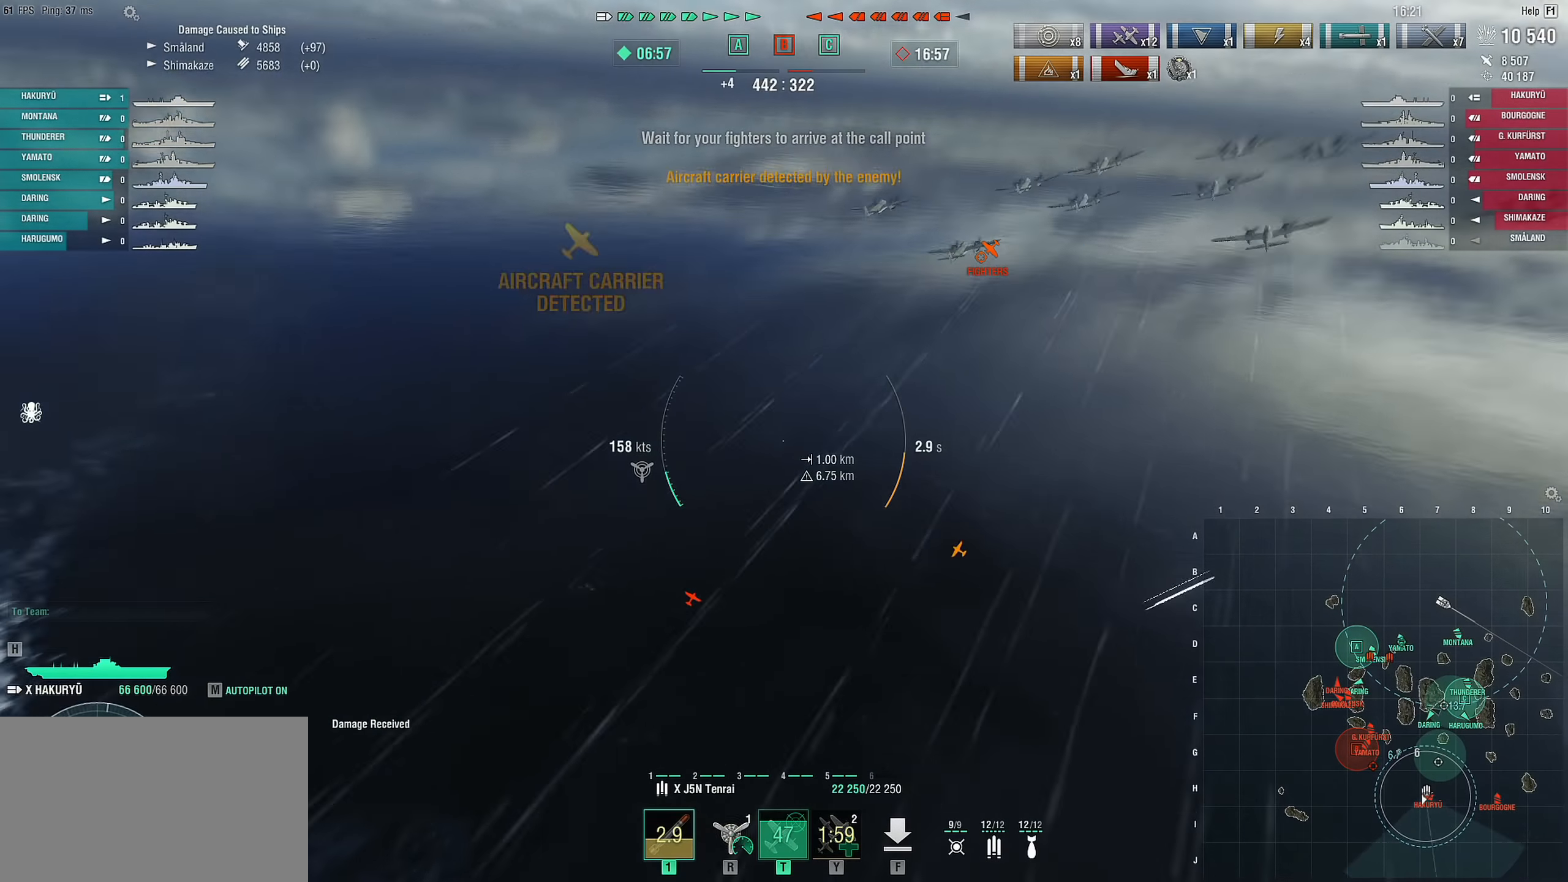
Gameplay with keyboard and mouse; each line is a JSON object with the keys and mouse buttons held at the frame after it. "events" lists presses ("down") and releases ("up") of "1", "2", "3", "4", "5", "a", "alt", "c", "caps_lock", "ctrl", "d", "e", "f", "g", "q", "r", "s", "shift", "space", "t", "tab", "v", "w", "x", "z", "mouse_left", "mouse_wheel" and "mouse_right" between this image and that frame as [ms after this image, input, new state], when the widget could be followed in between. "mouse_left", "mouse_wheel", "mouse_right" = the "left", "wheel", "right" buttons of the "mouse" list. No other keys are recorded. "wheel" means that the mouse wheel is clicked or scrolled. "mouse_move" is the direction in which the mouse moves at that frame (one of eight, or "still"), when it could be read.
{"keys": [], "mouse": [], "mouse_move": "still", "events": [[167, "a", "up"], [450, "w", "up"]]}
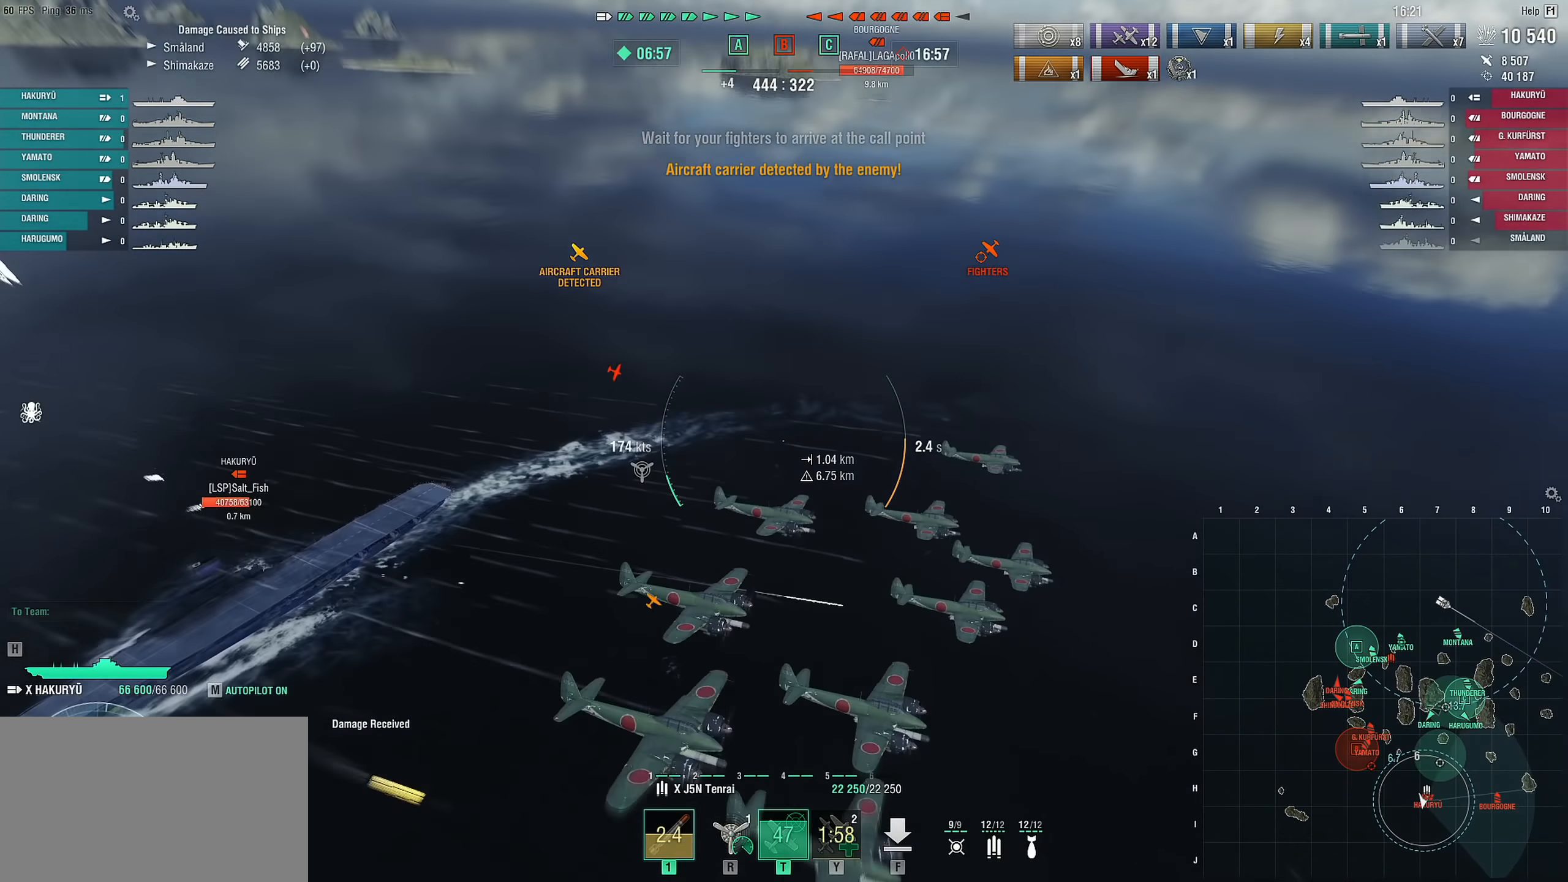
{"keys": [], "mouse": [], "mouse_move": "still", "events": []}
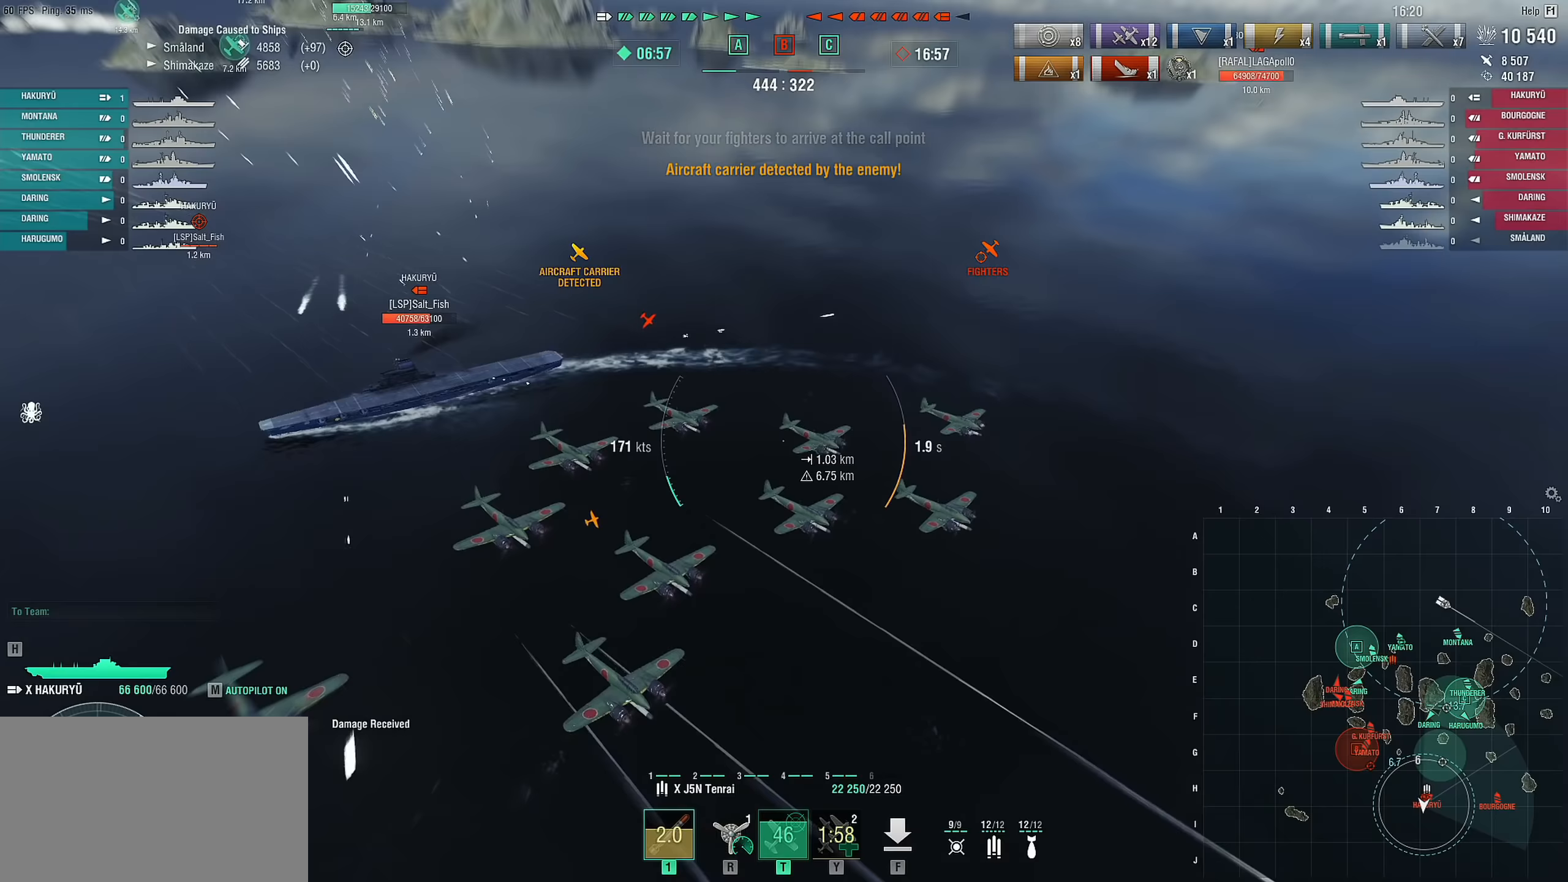
{"keys": [], "mouse": [], "mouse_move": "still", "events": []}
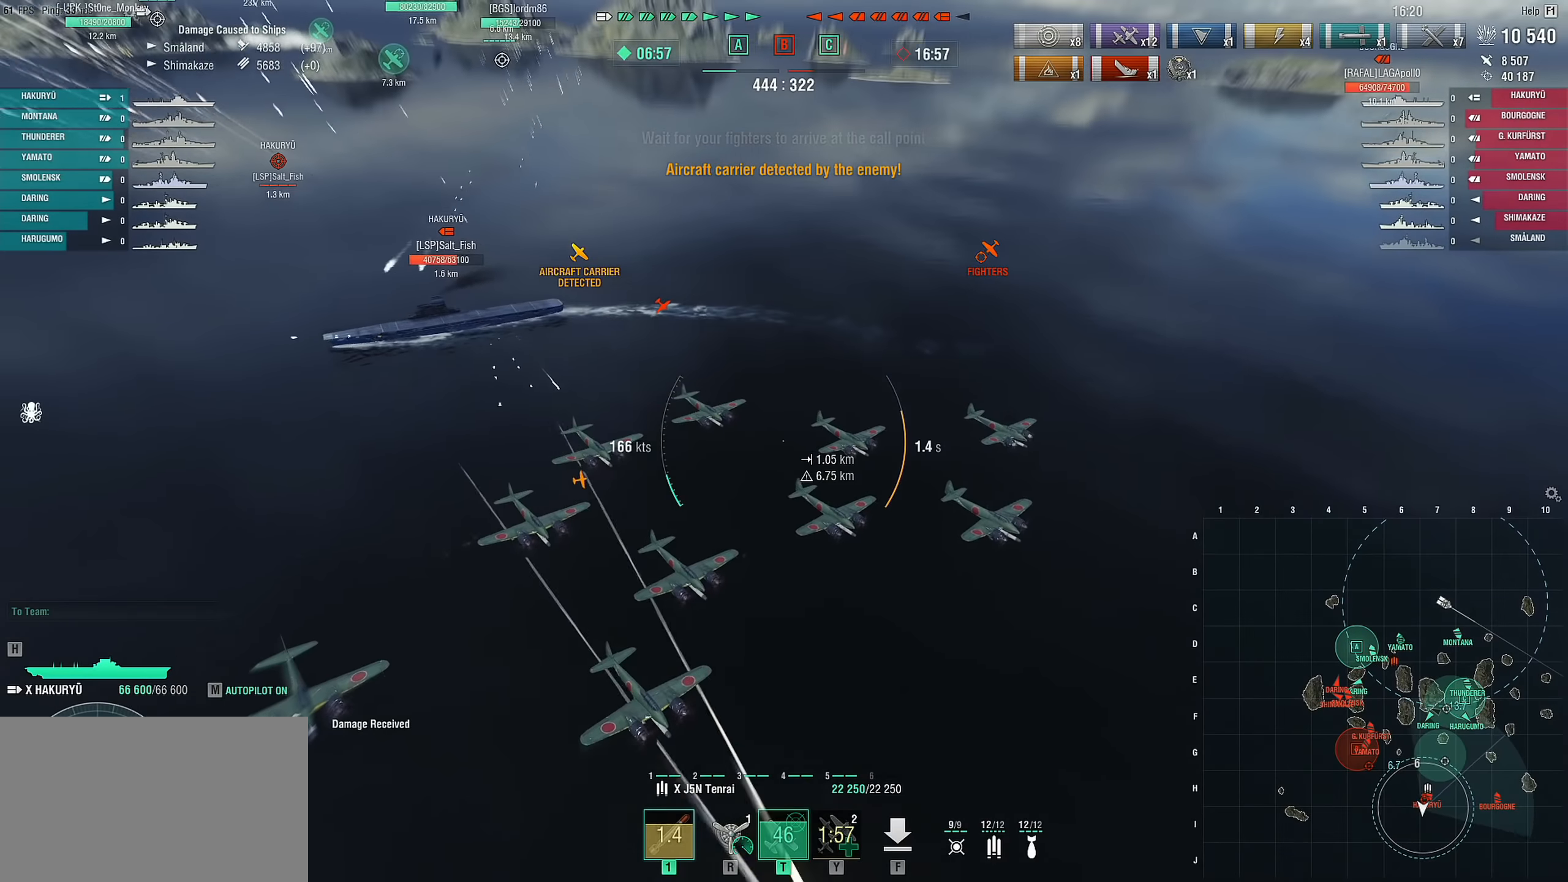
{"keys": ["d", "s"], "mouse": [], "mouse_move": "still", "events": [[317, "d", "down"], [350, "s", "down"]]}
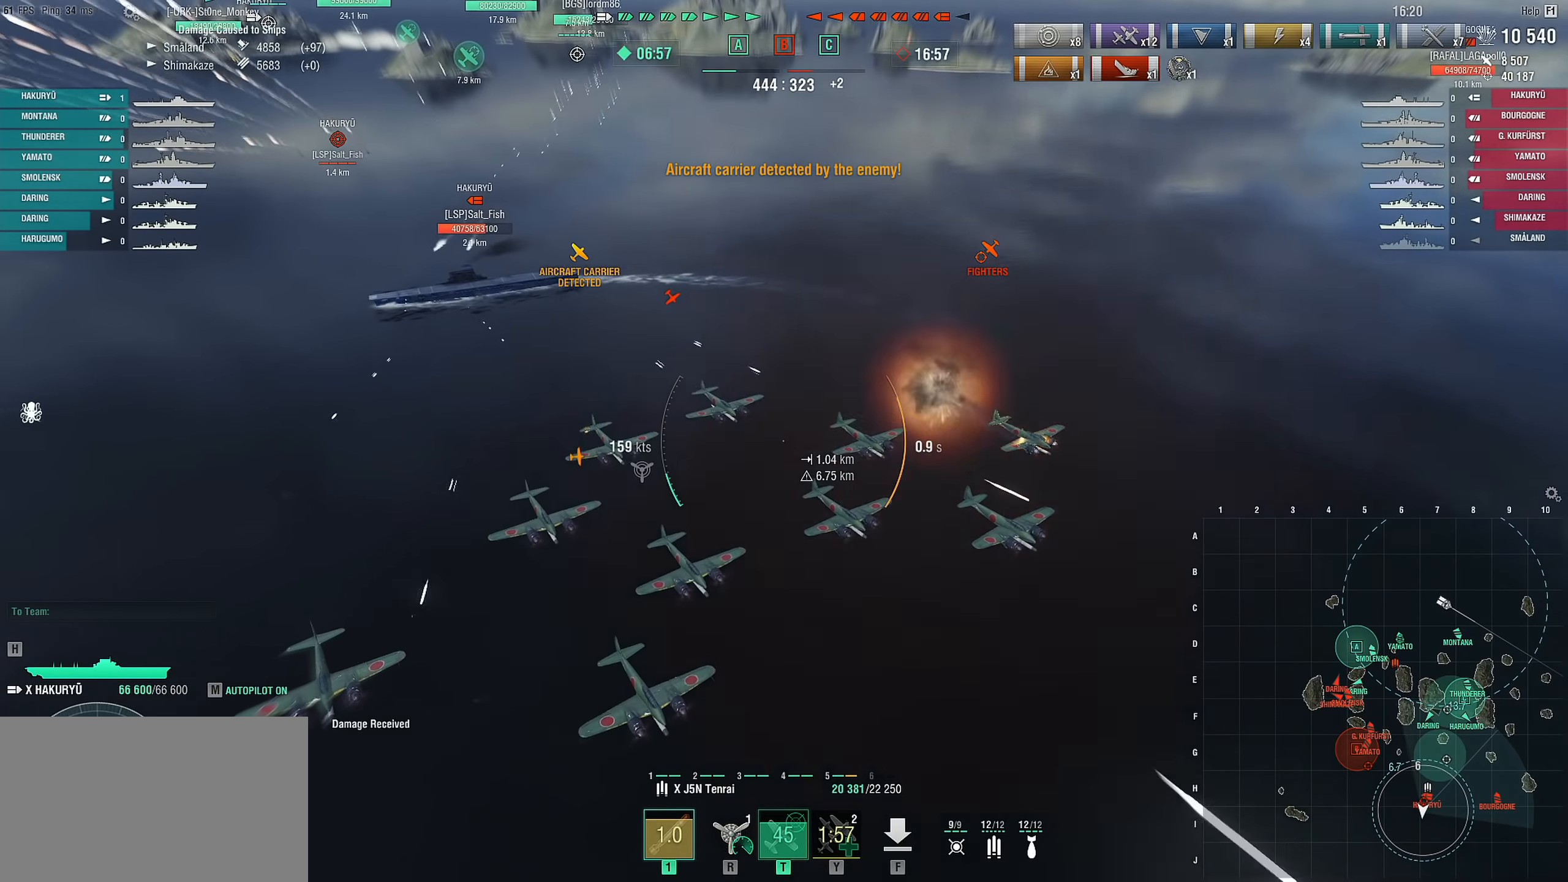
{"keys": ["a"], "mouse": [], "mouse_move": "still", "events": [[367, "d", "up"], [417, "s", "up"], [467, "a", "down"]]}
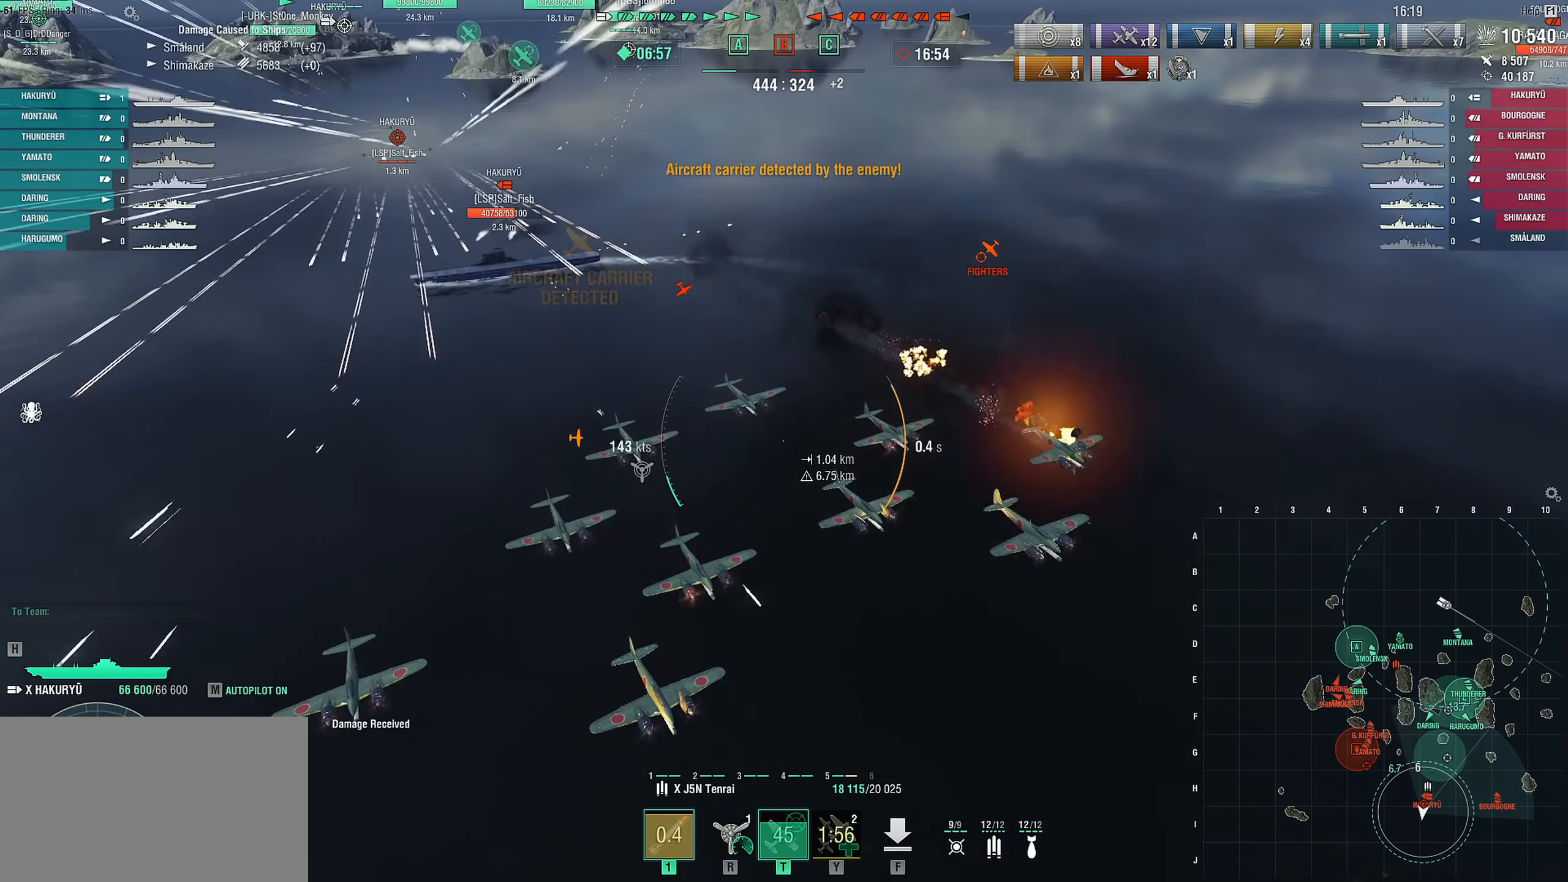
{"keys": ["d", "s"], "mouse": [], "mouse_move": "still", "events": [[17, "s", "down"], [383, "a", "up"], [433, "d", "down"]]}
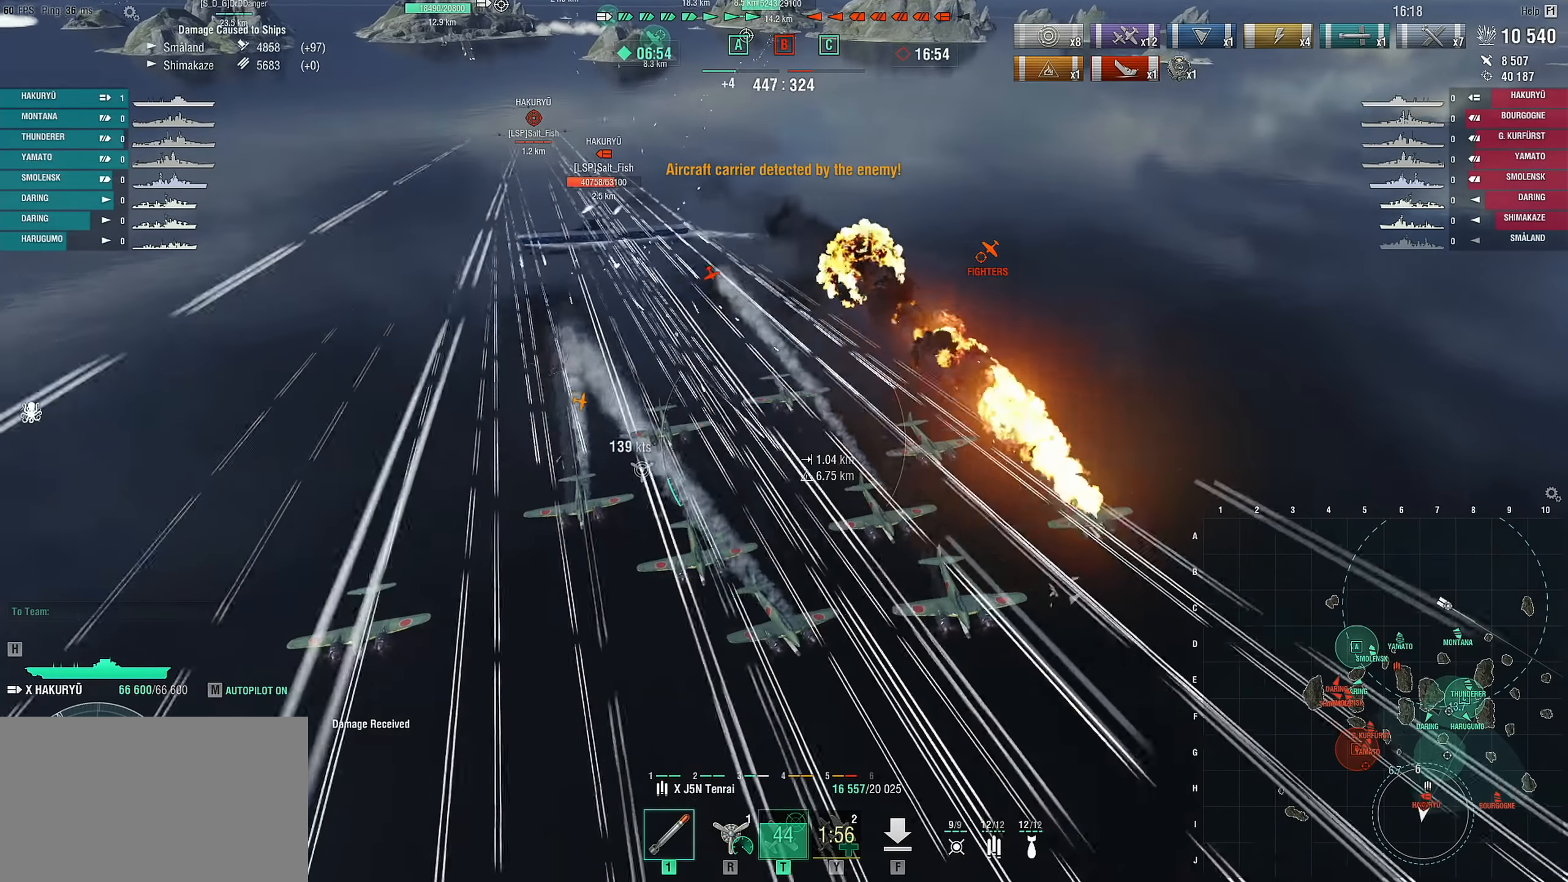
{"keys": ["d", "s"], "mouse": [], "mouse_move": "still", "events": []}
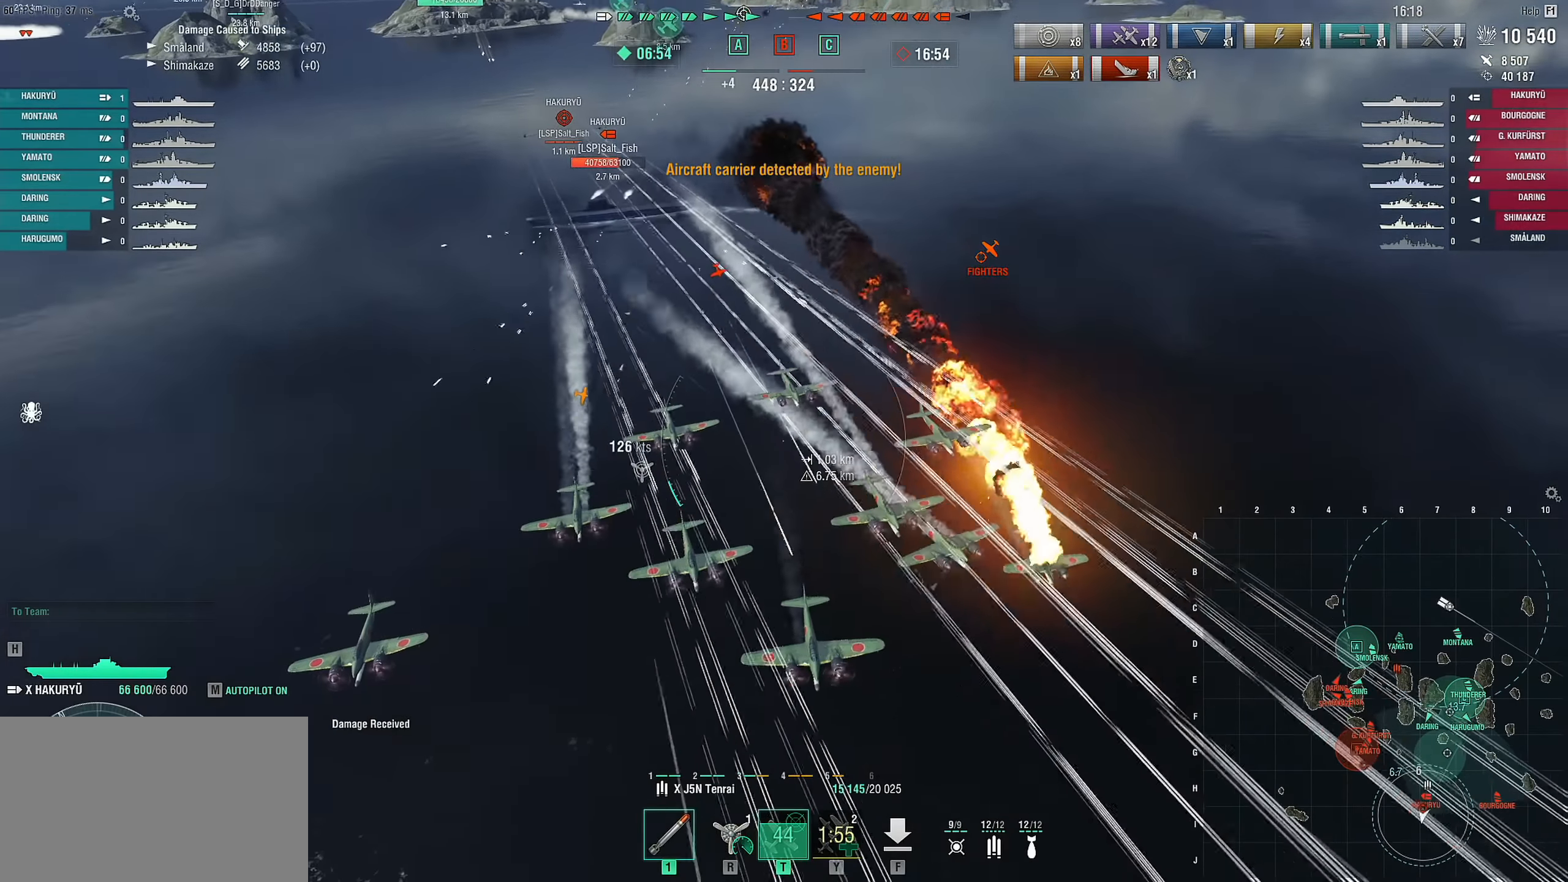
{"keys": ["d", "s"], "mouse": [], "mouse_move": "still", "events": []}
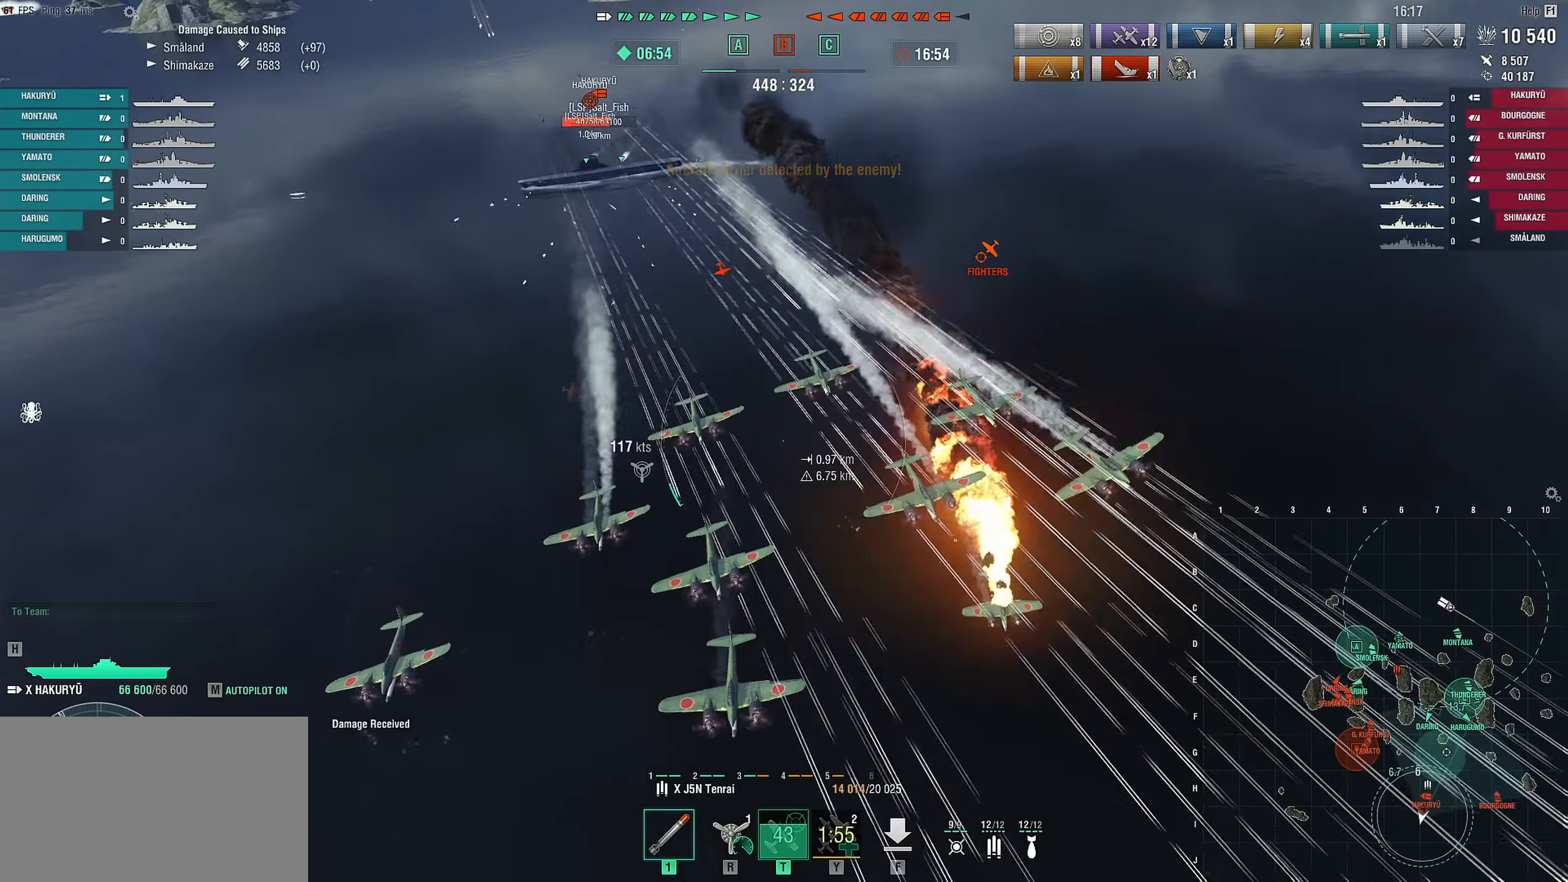
{"keys": ["d", "s"], "mouse": [], "mouse_move": "still", "events": []}
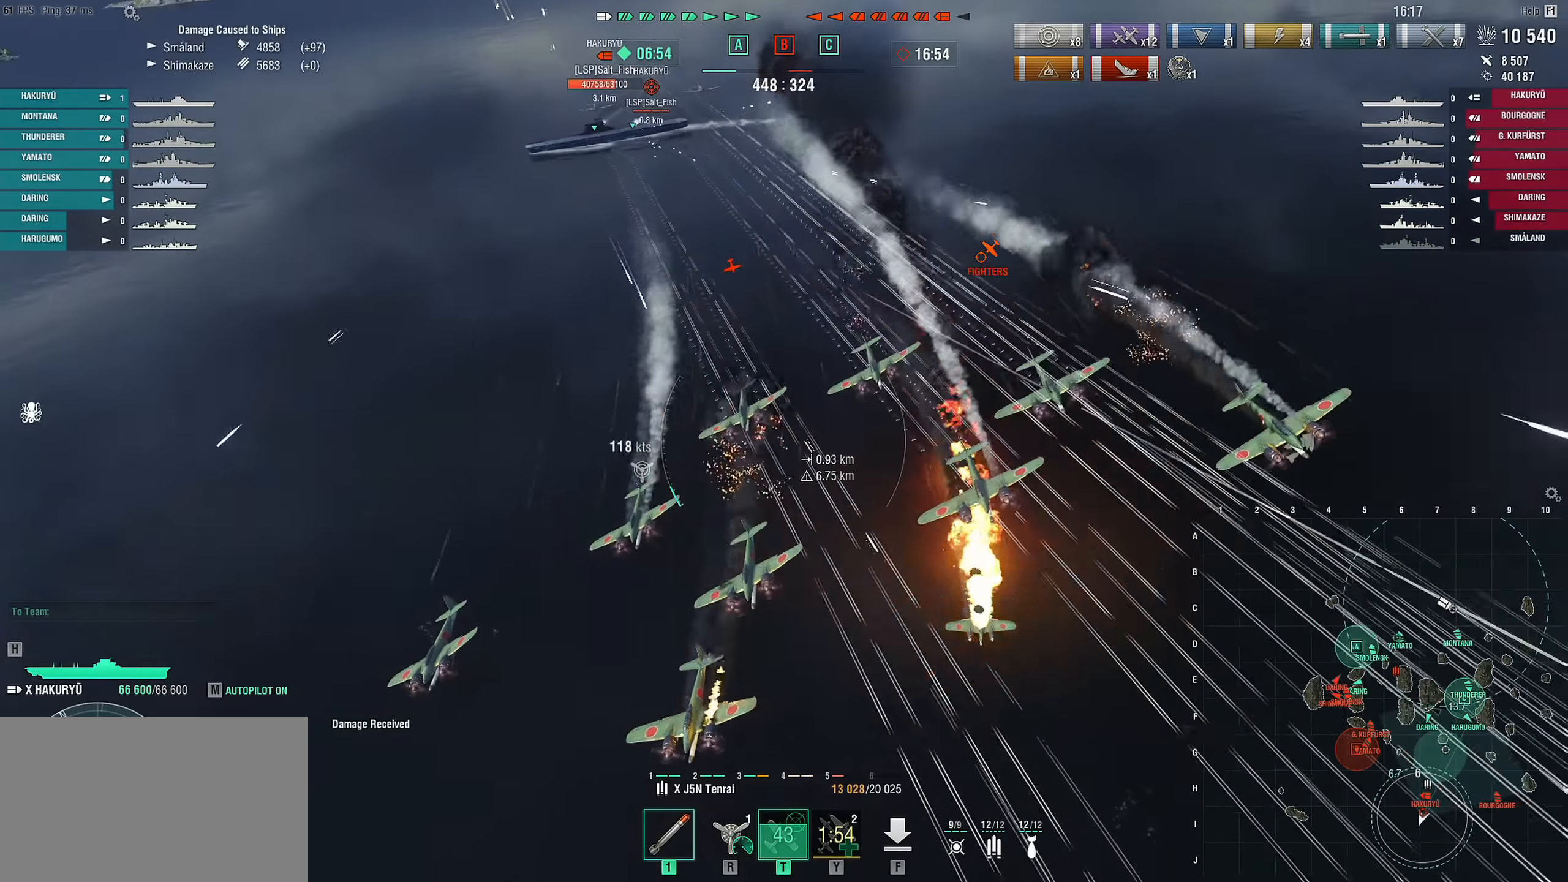
{"keys": ["d", "s"], "mouse": [], "mouse_move": "still", "events": []}
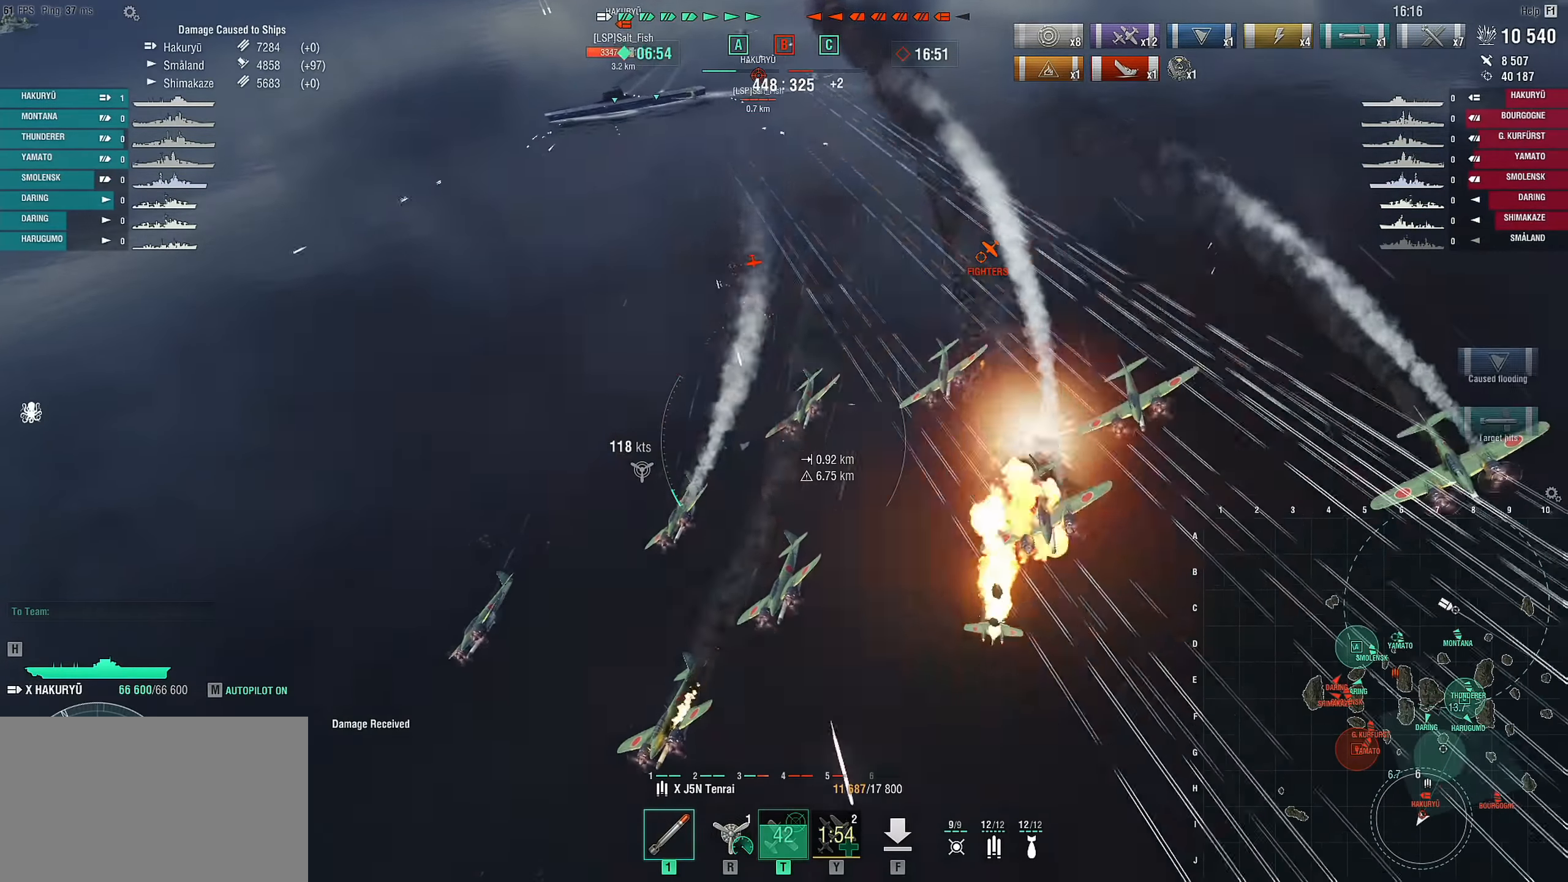
{"keys": ["d", "s"], "mouse": [], "mouse_move": "still", "events": []}
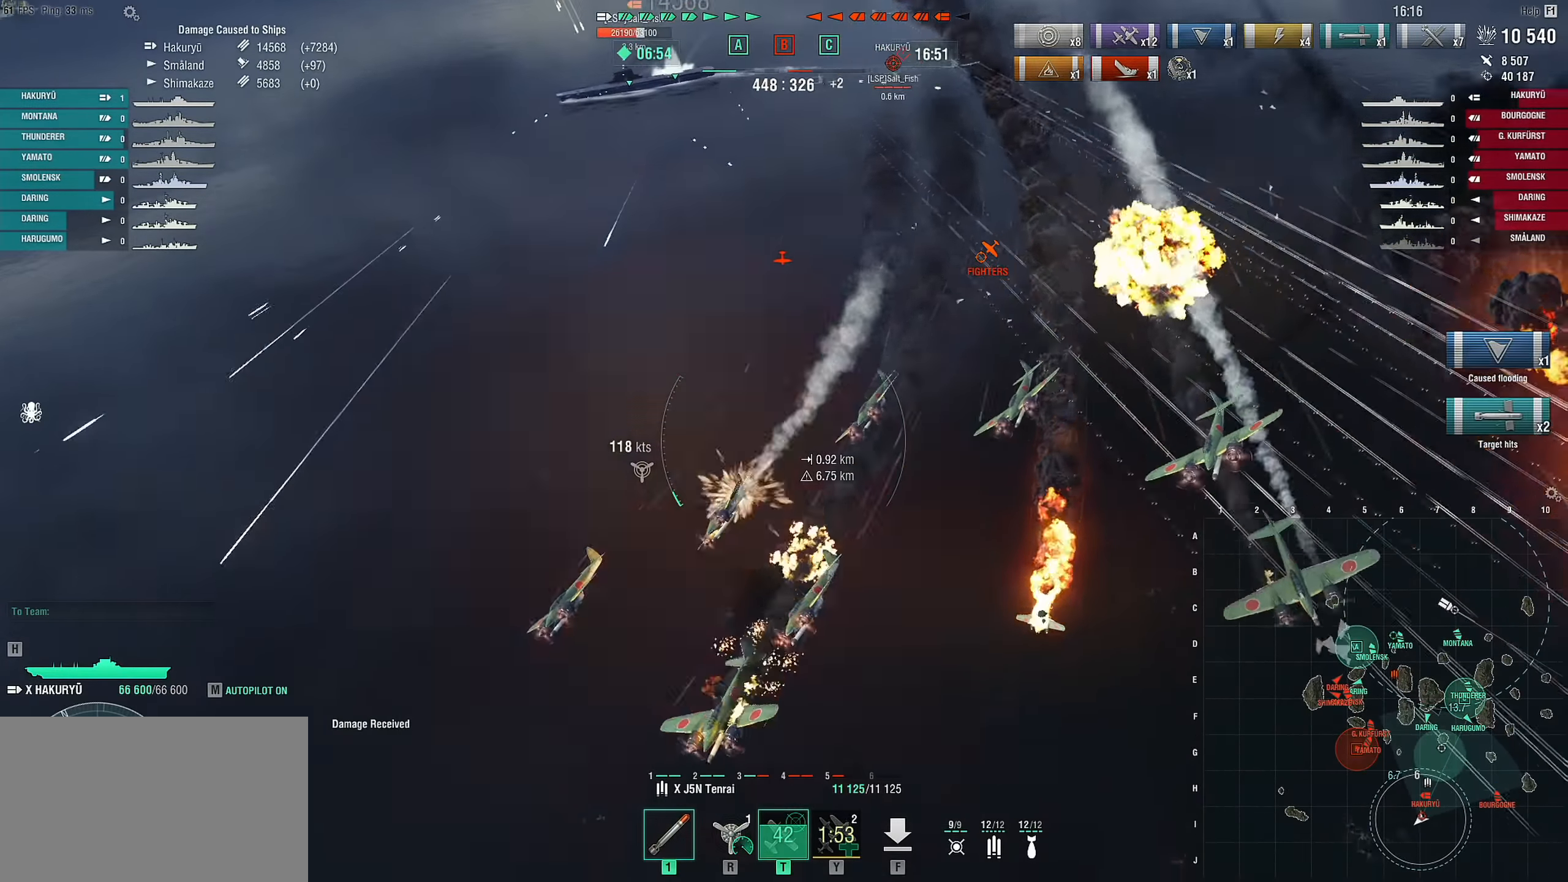
{"keys": ["d", "s"], "mouse": [], "mouse_move": "still", "events": []}
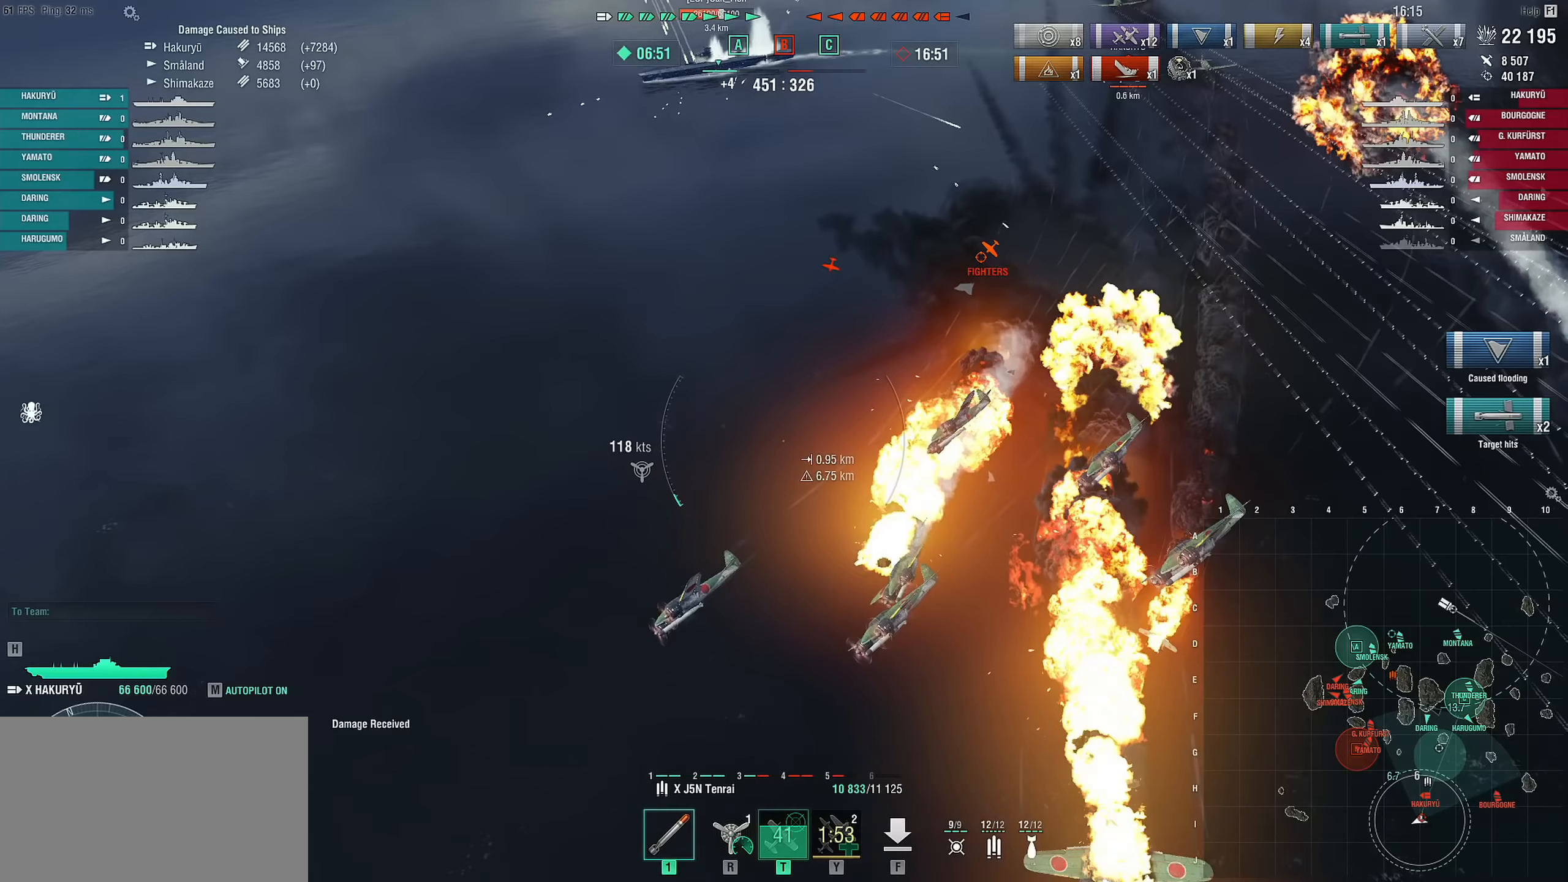
{"keys": ["s"], "mouse": [], "mouse_move": "still", "events": [[450, "d", "up"]]}
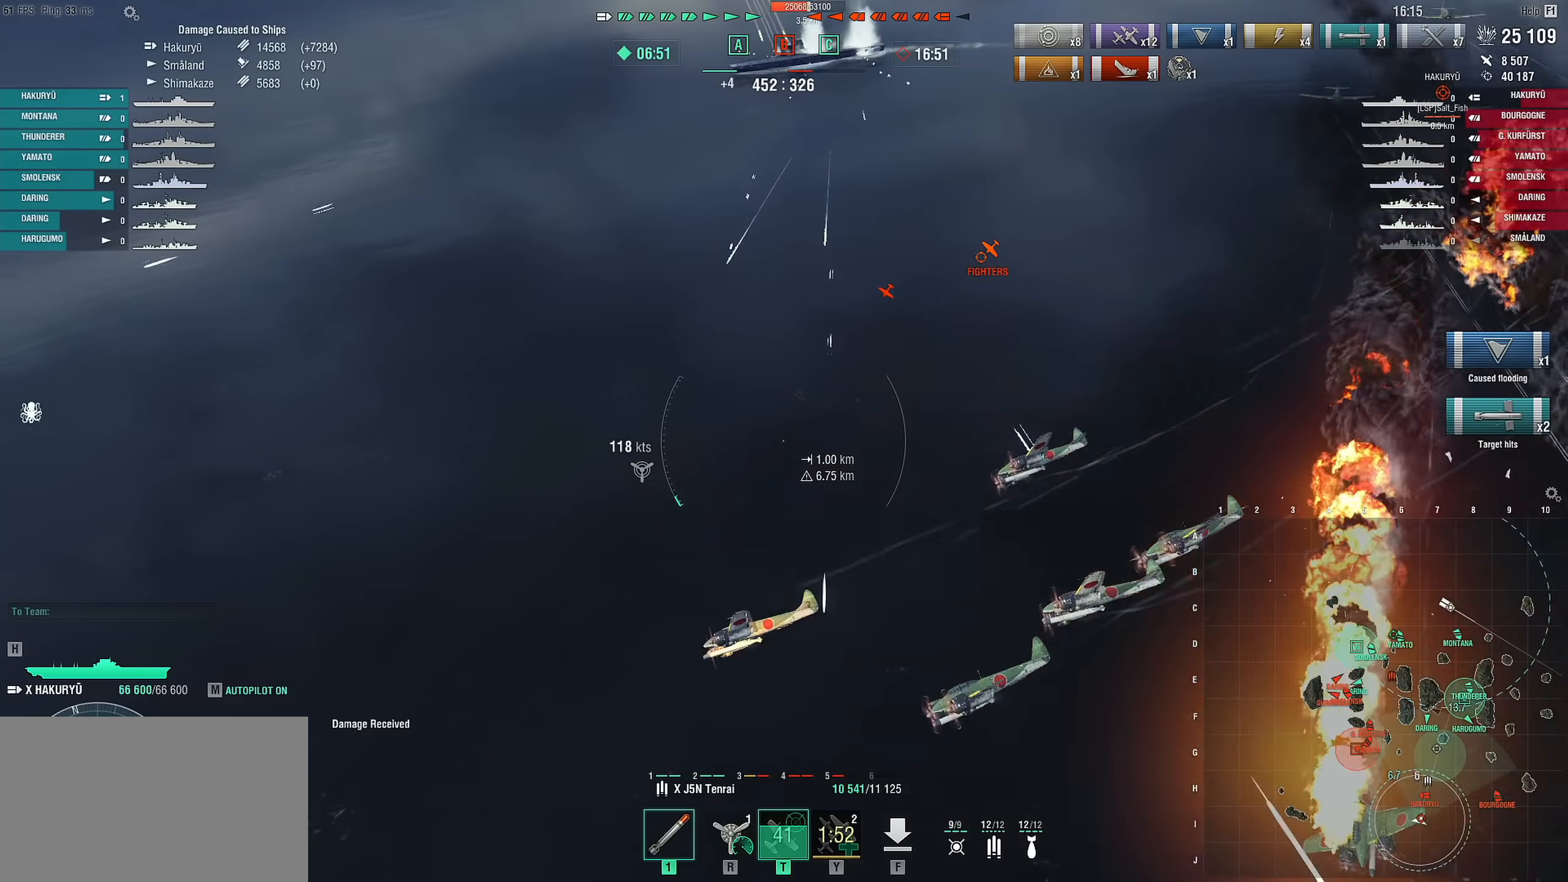
{"keys": ["d", "s"], "mouse": [], "mouse_move": "still", "events": [[83, "r", "down"], [183, "r", "up"], [283, "d", "down"]]}
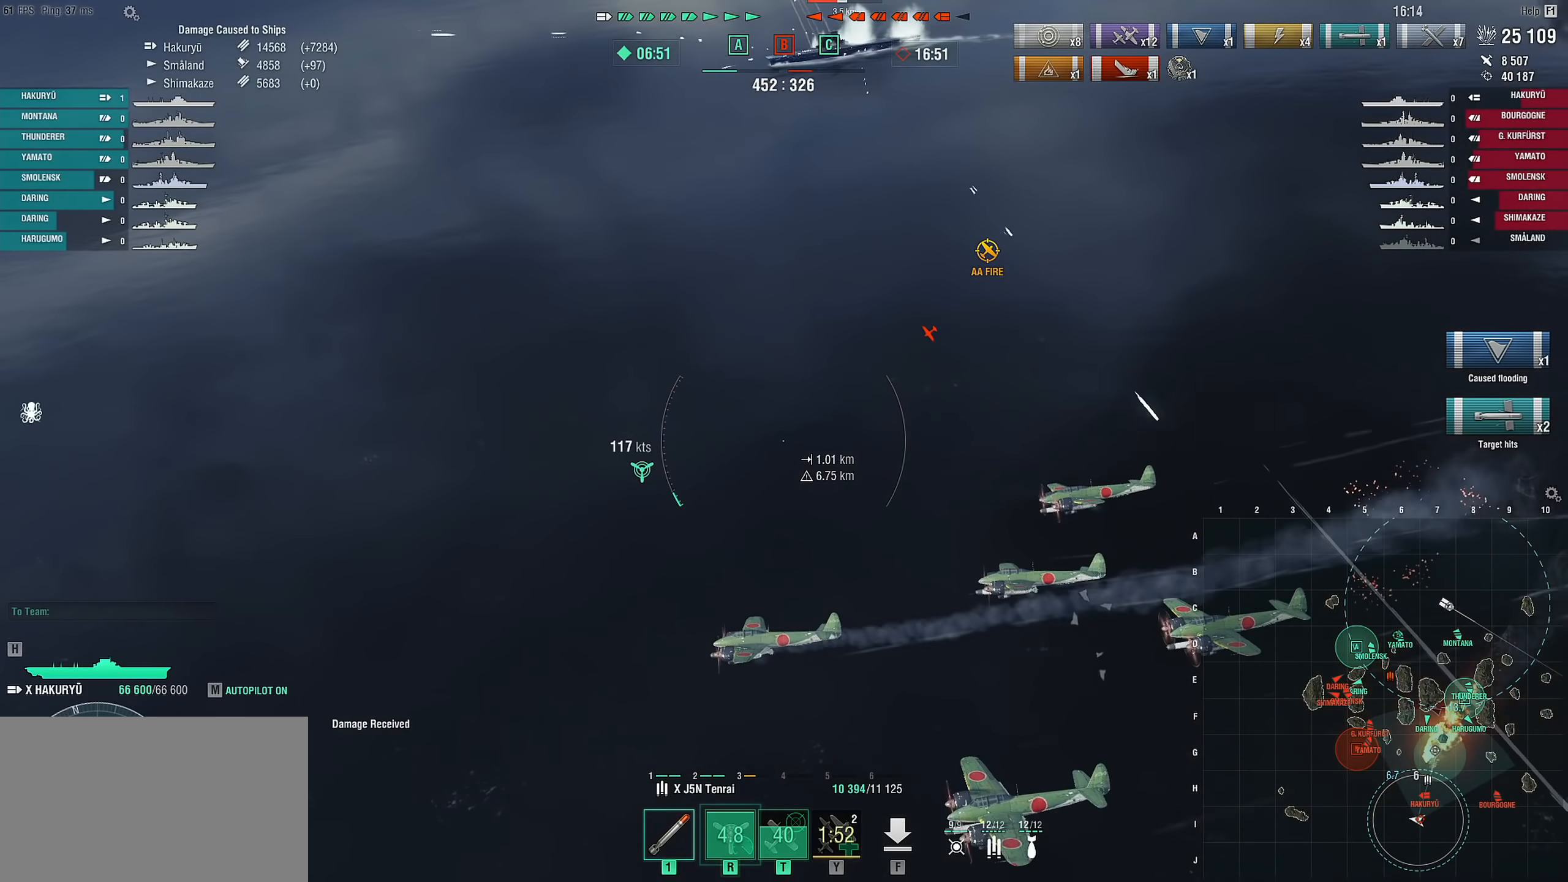
{"keys": ["d", "s"], "mouse": [], "mouse_move": "still", "events": []}
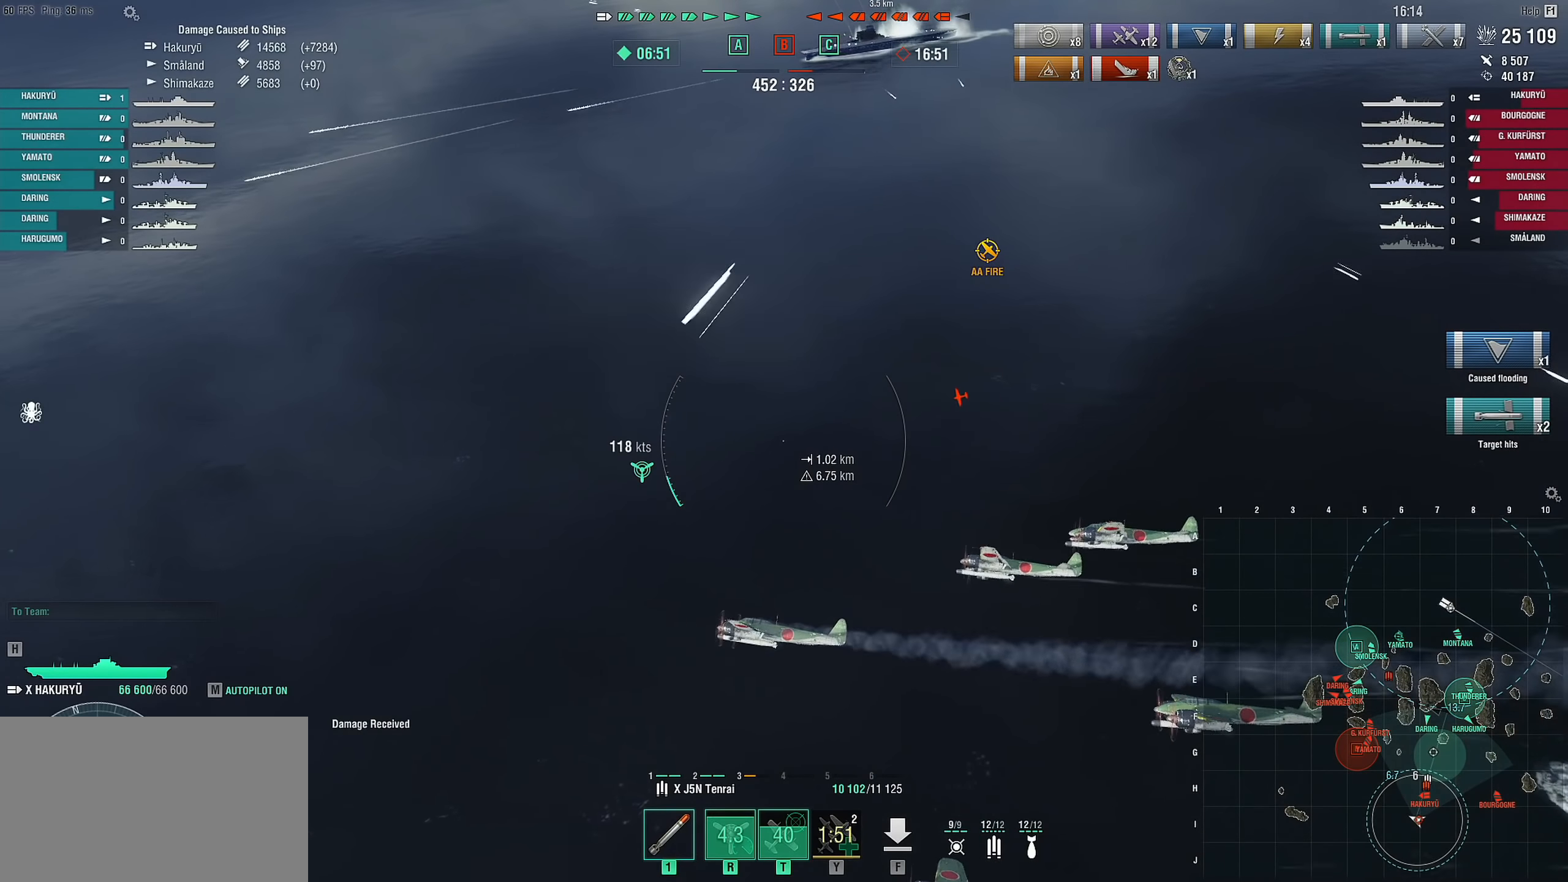
{"keys": ["d", "s"], "mouse": [], "mouse_move": "still", "events": []}
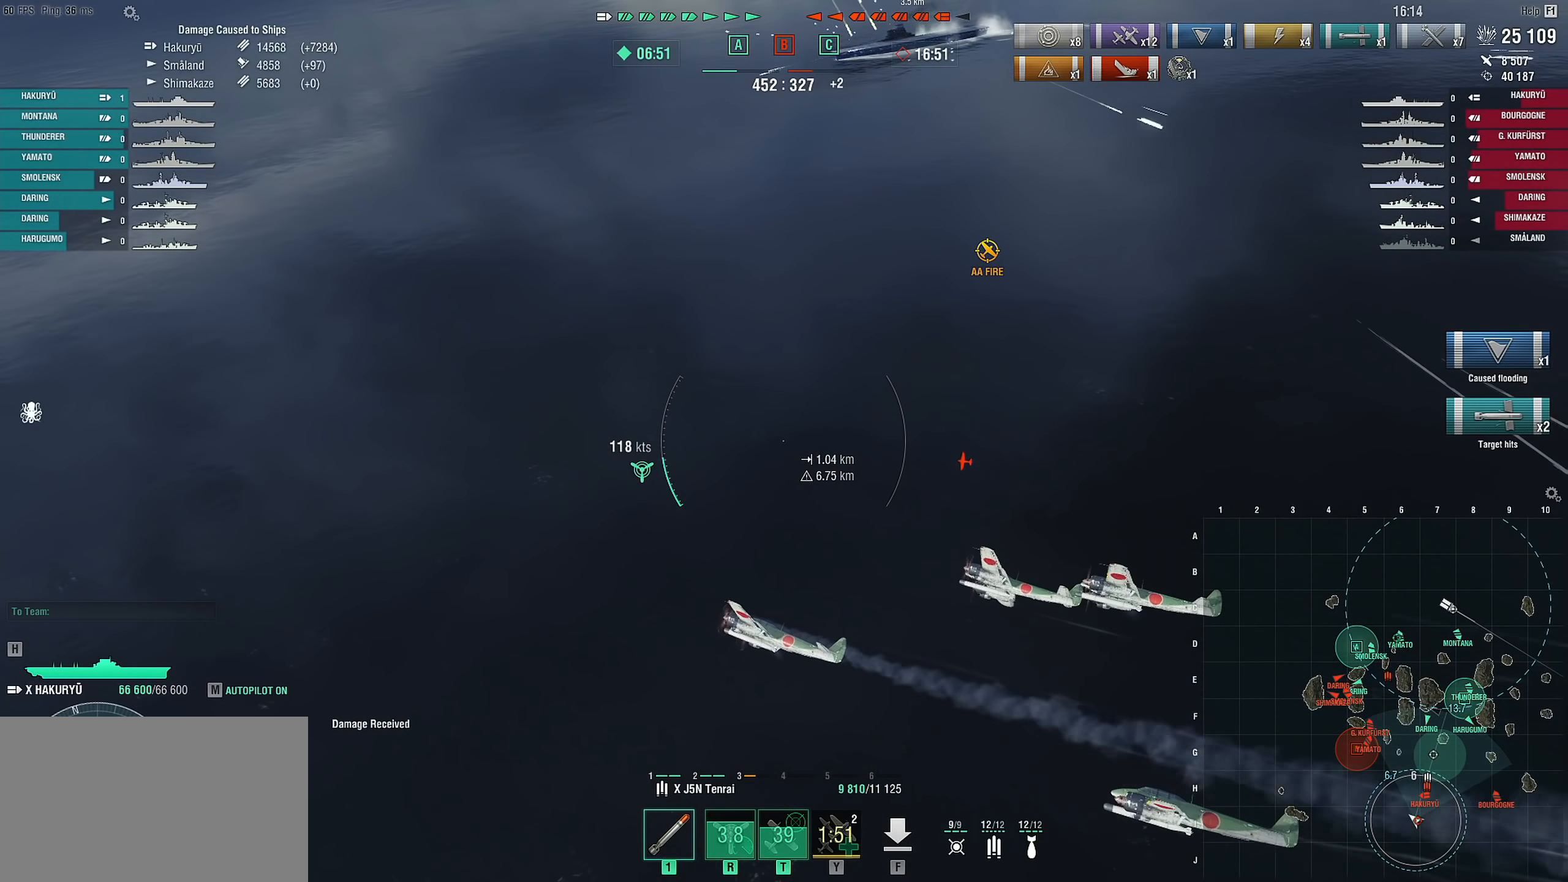
{"keys": ["d", "s"], "mouse": [], "mouse_move": "still", "events": []}
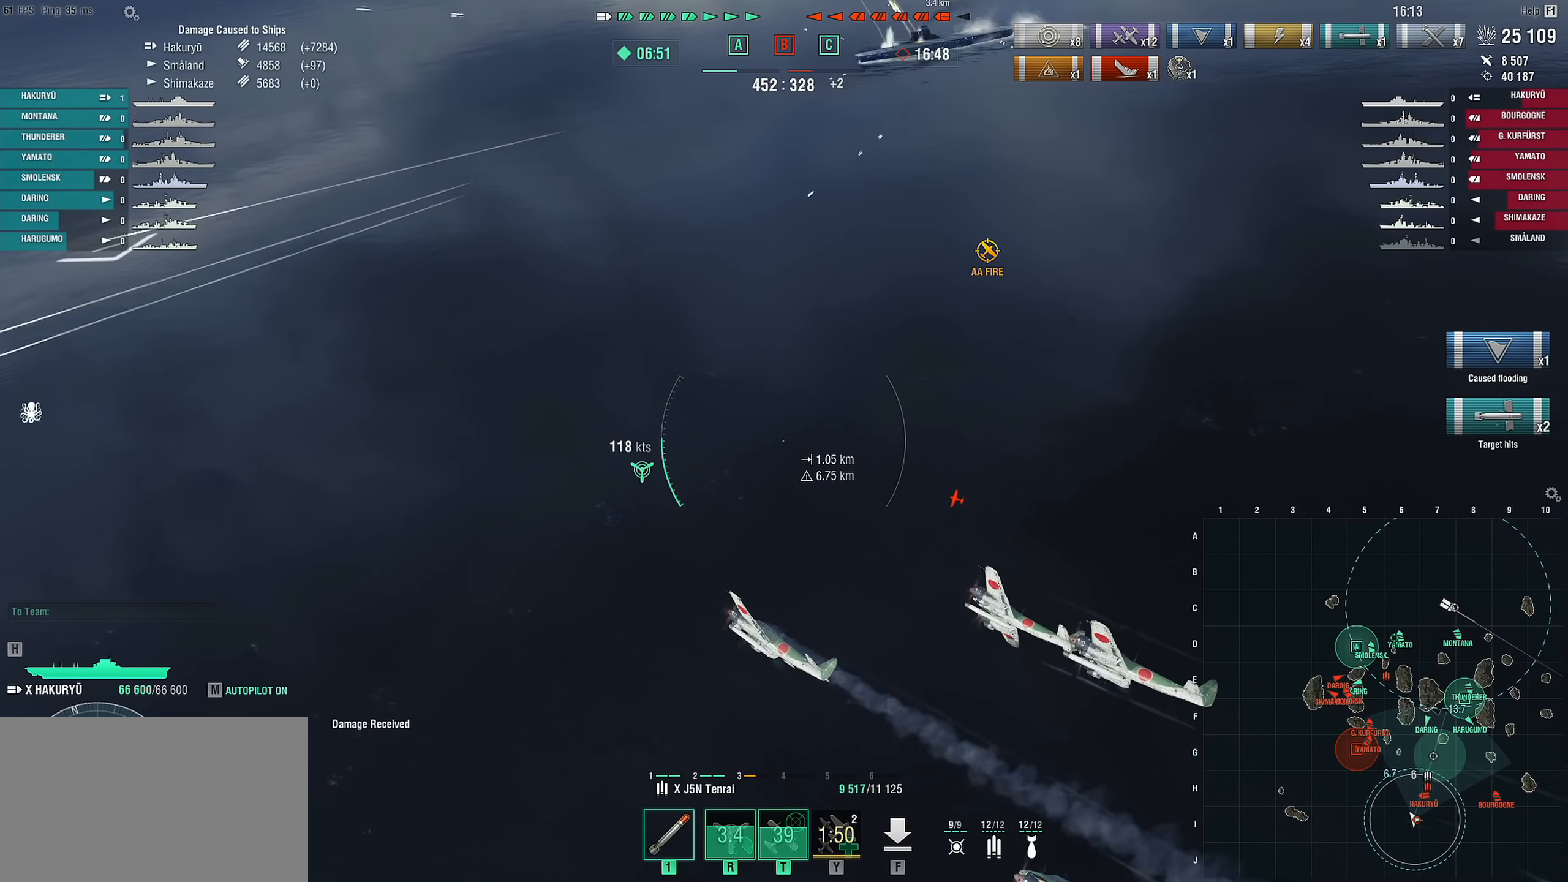
{"keys": ["d", "s"], "mouse": ["left"], "mouse_move": "still", "events": [[433, "mouse_left", "down"]]}
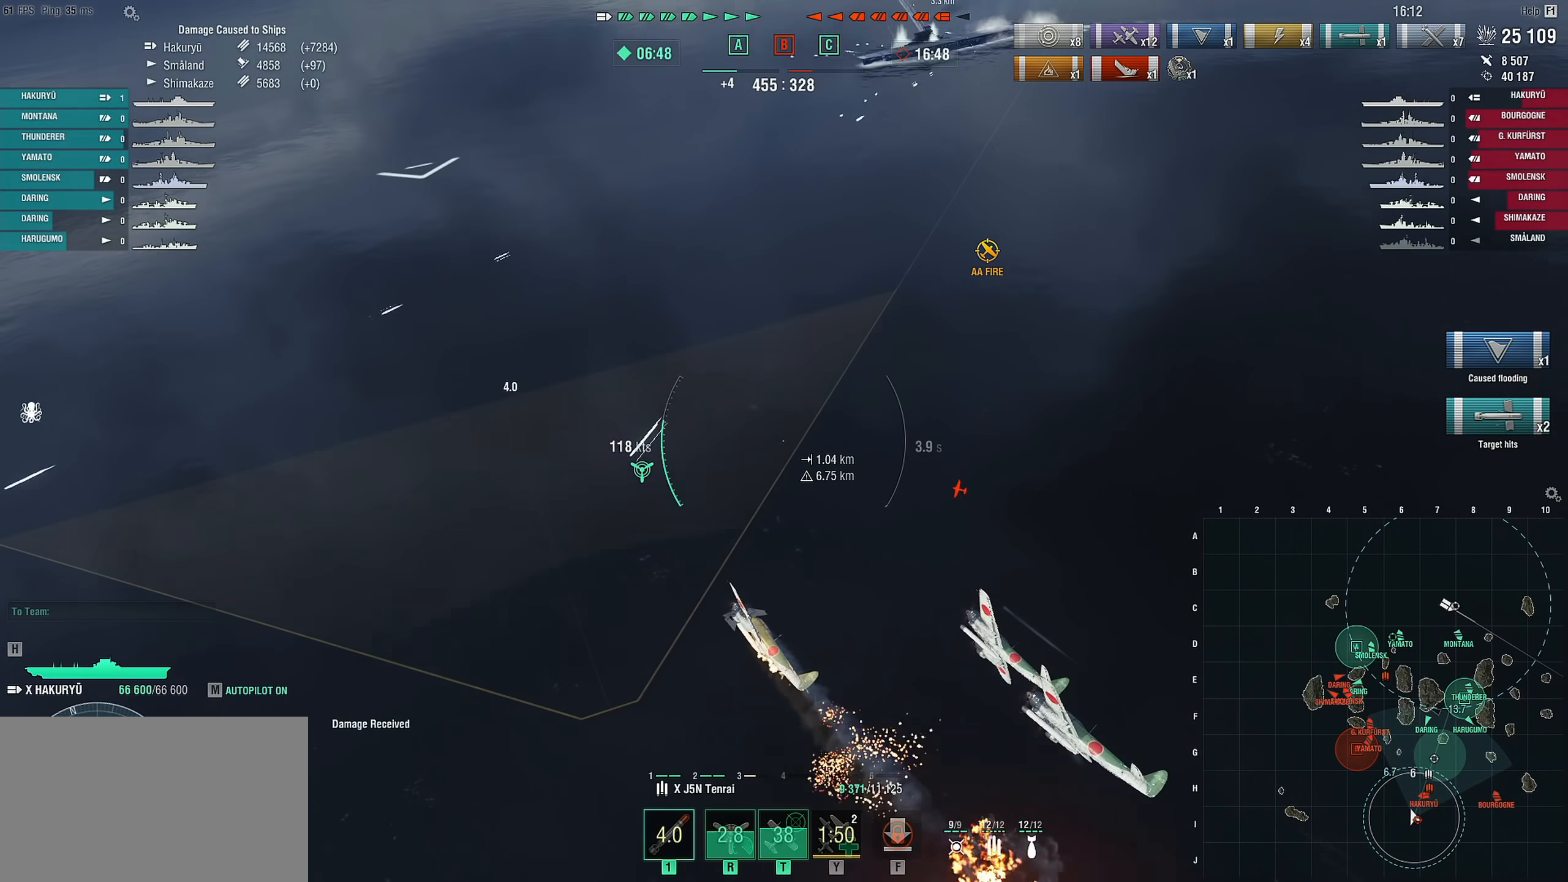
{"keys": ["s"], "mouse": [], "mouse_move": "still", "events": [[67, "mouse_left", "up"], [267, "d", "up"]]}
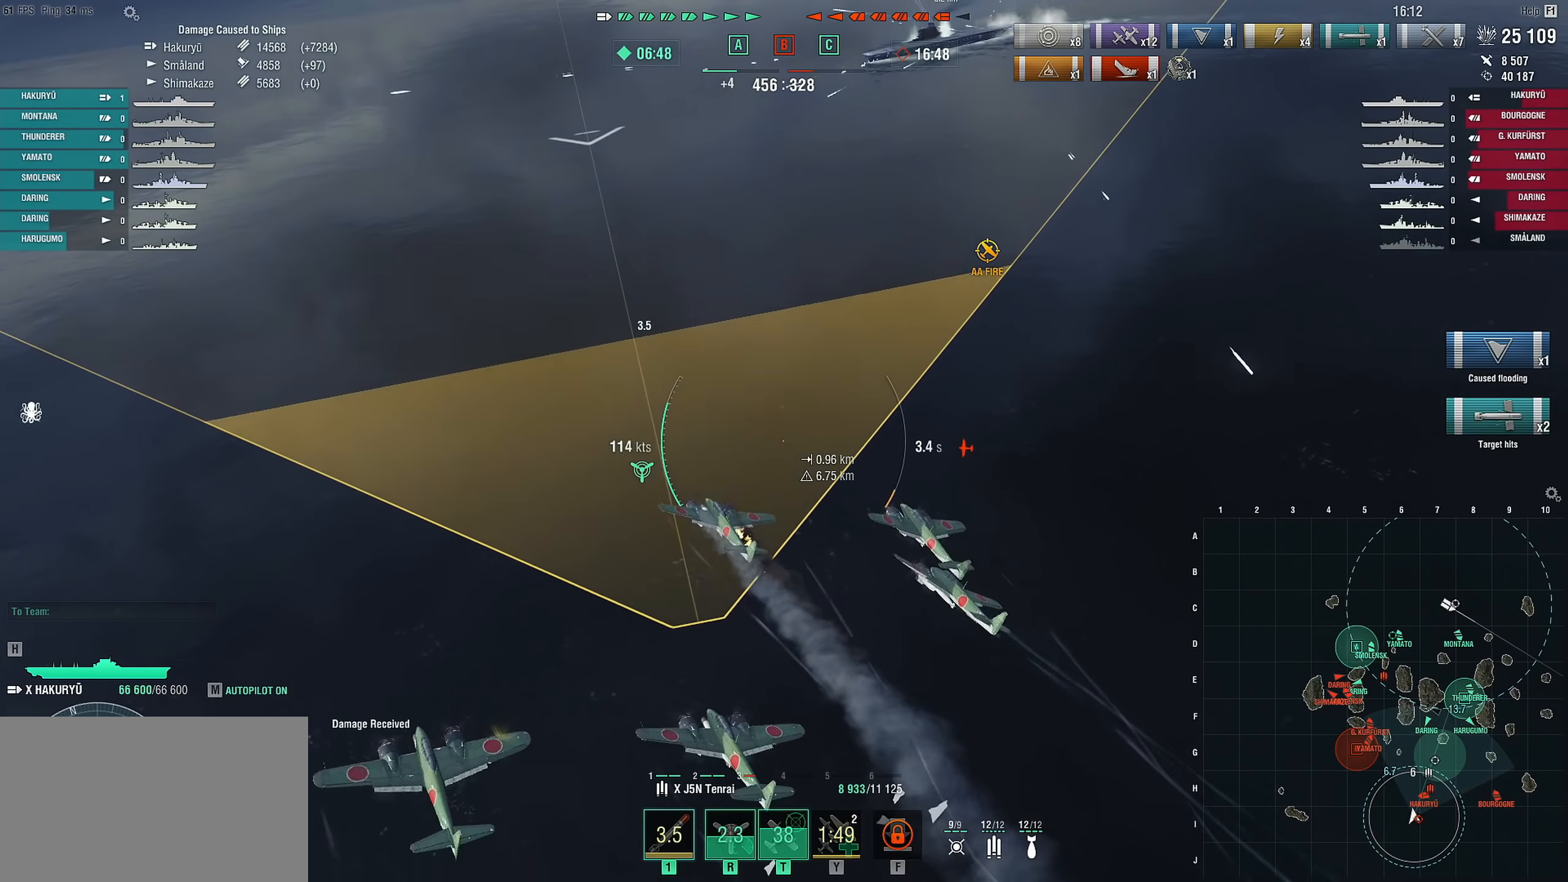
{"keys": ["s"], "mouse": [], "mouse_move": "still", "events": []}
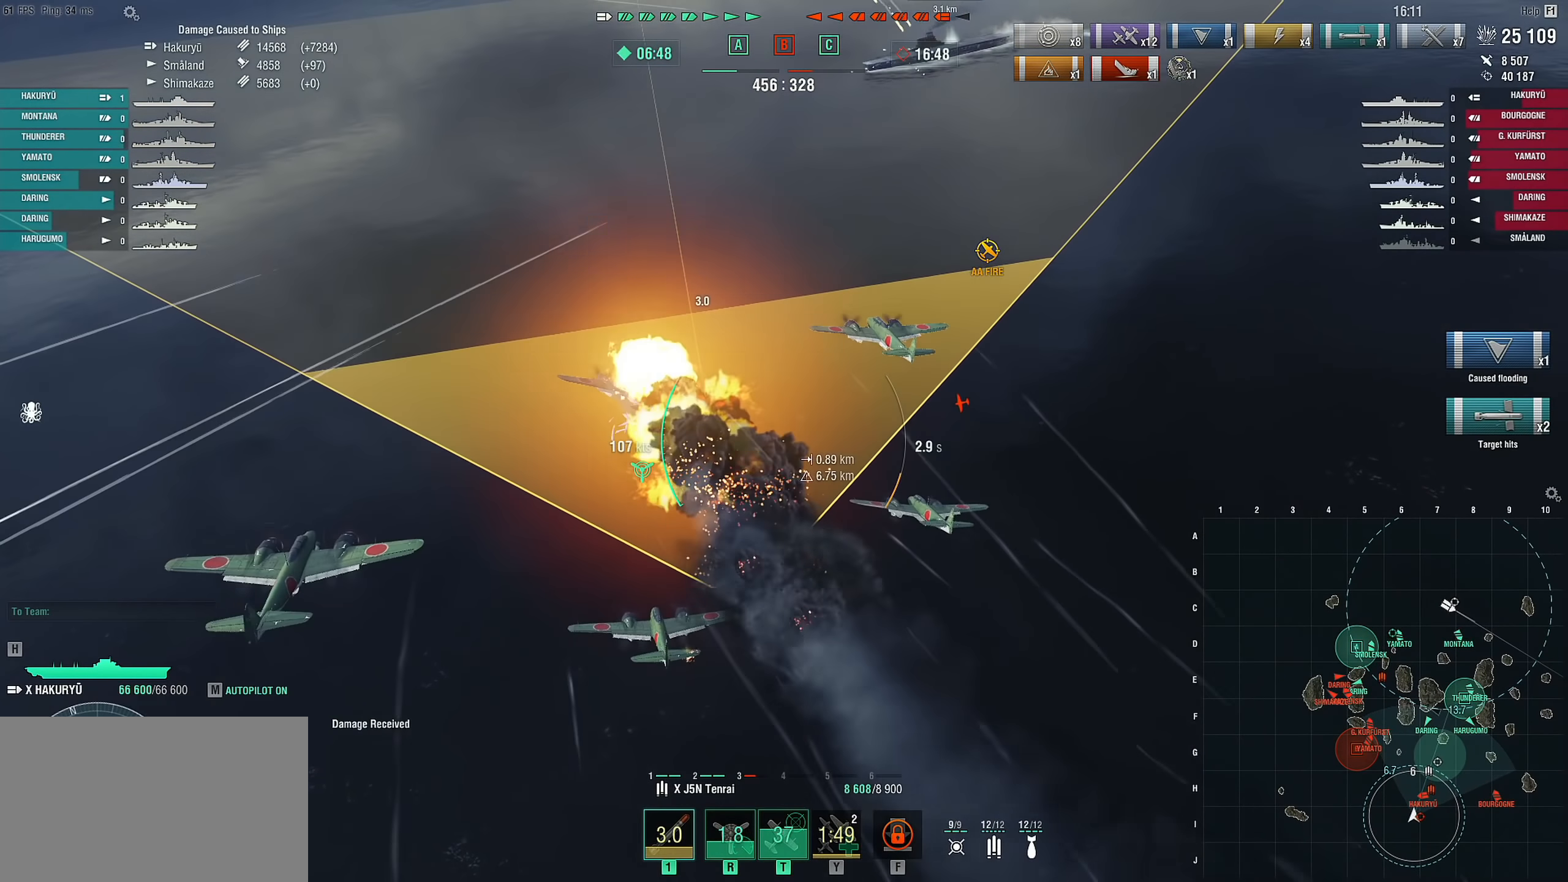
{"keys": ["s"], "mouse": [], "mouse_move": "still", "events": []}
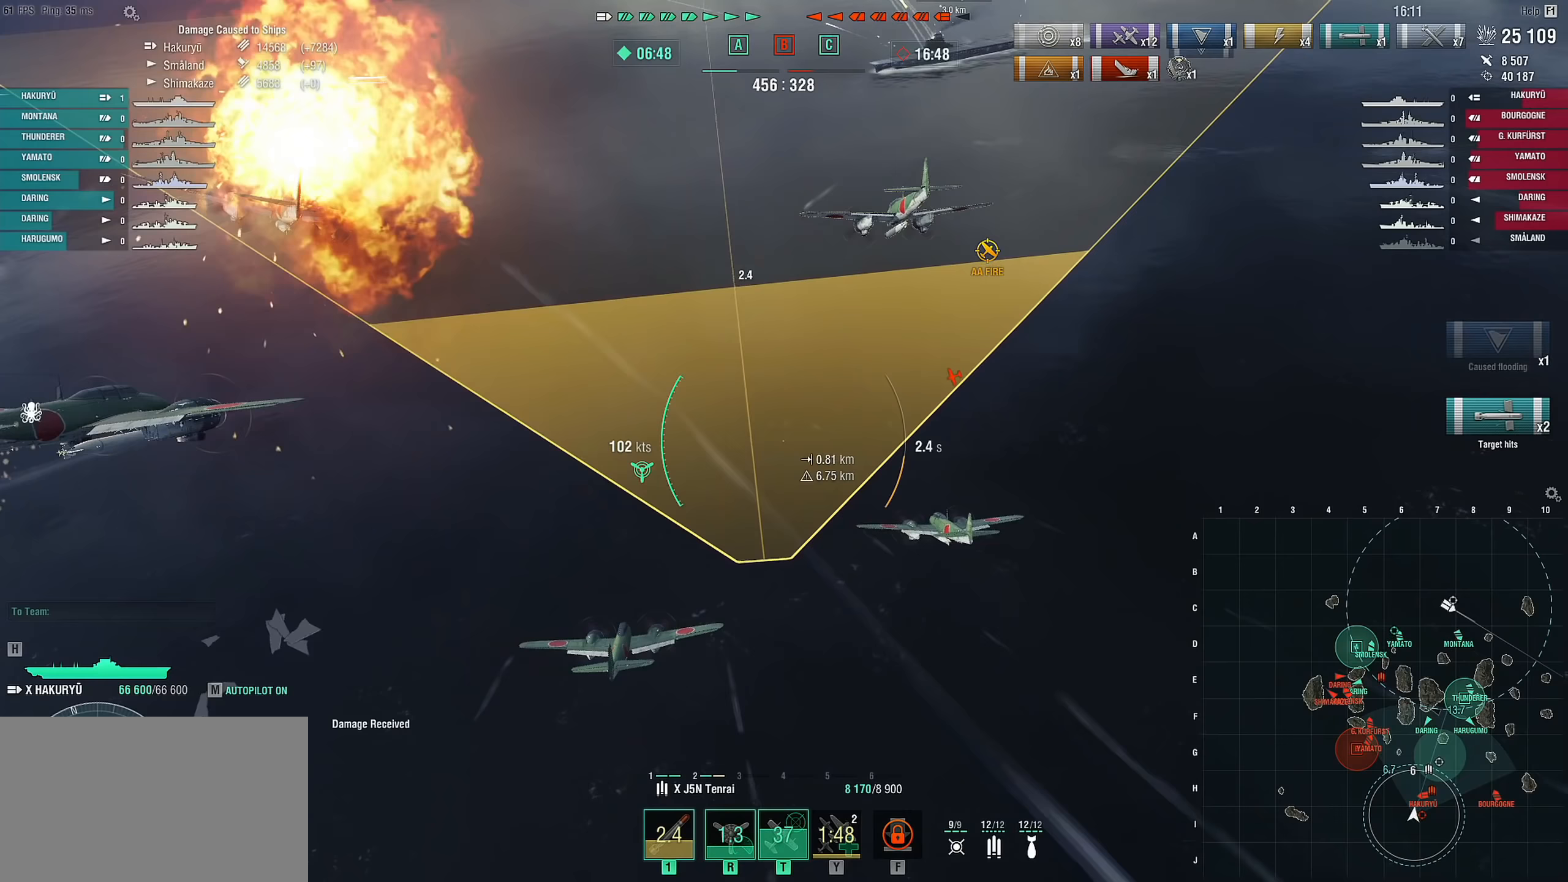
{"keys": ["s"], "mouse": [], "mouse_move": "still", "events": []}
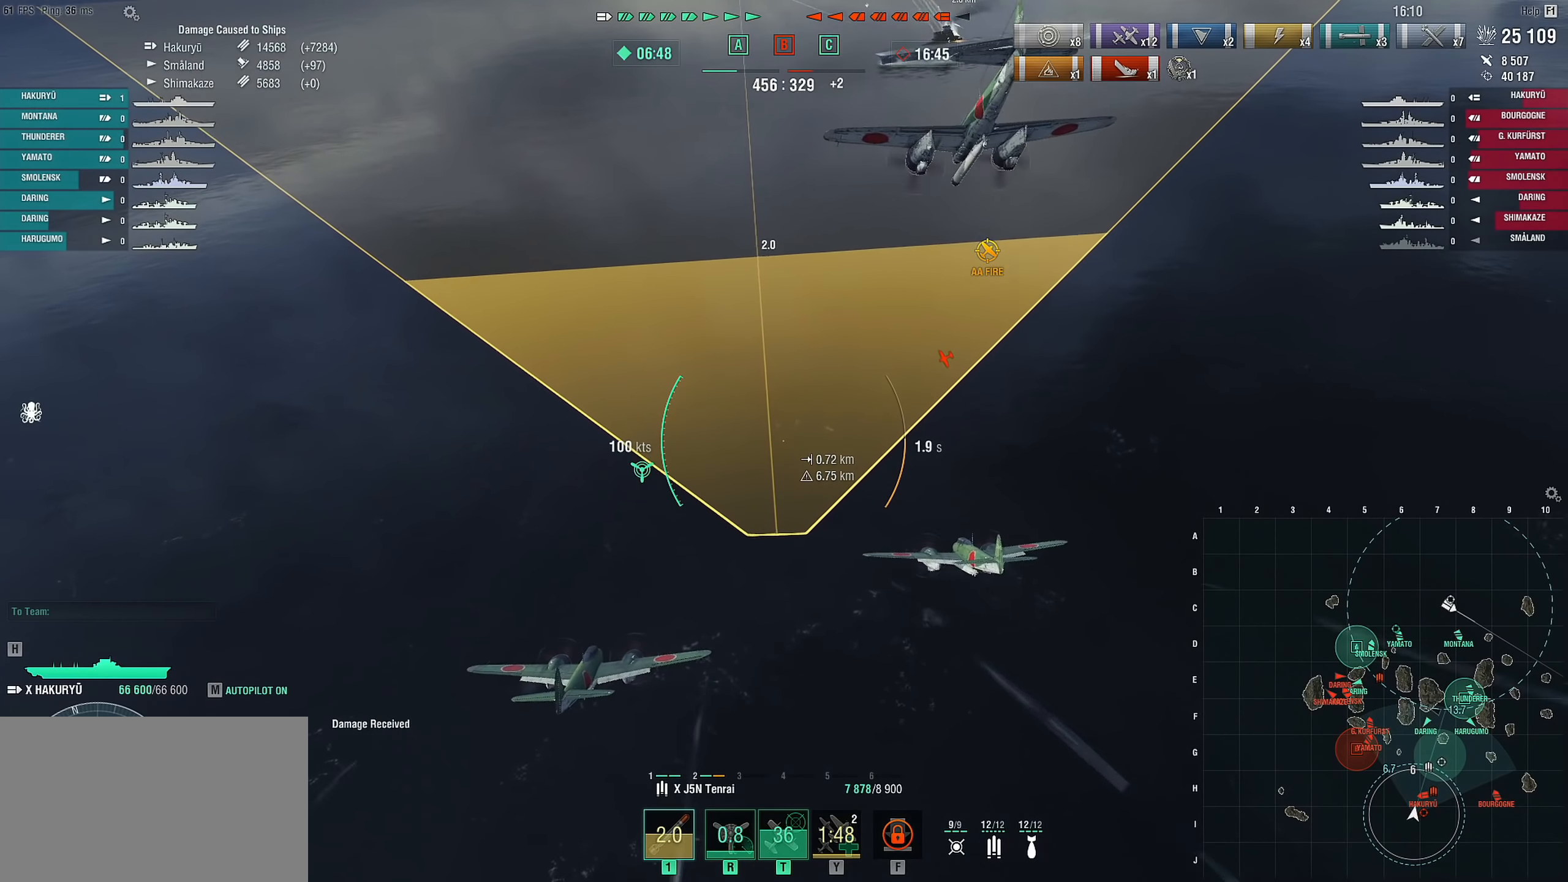
{"keys": ["s"], "mouse": [], "mouse_move": "still", "events": []}
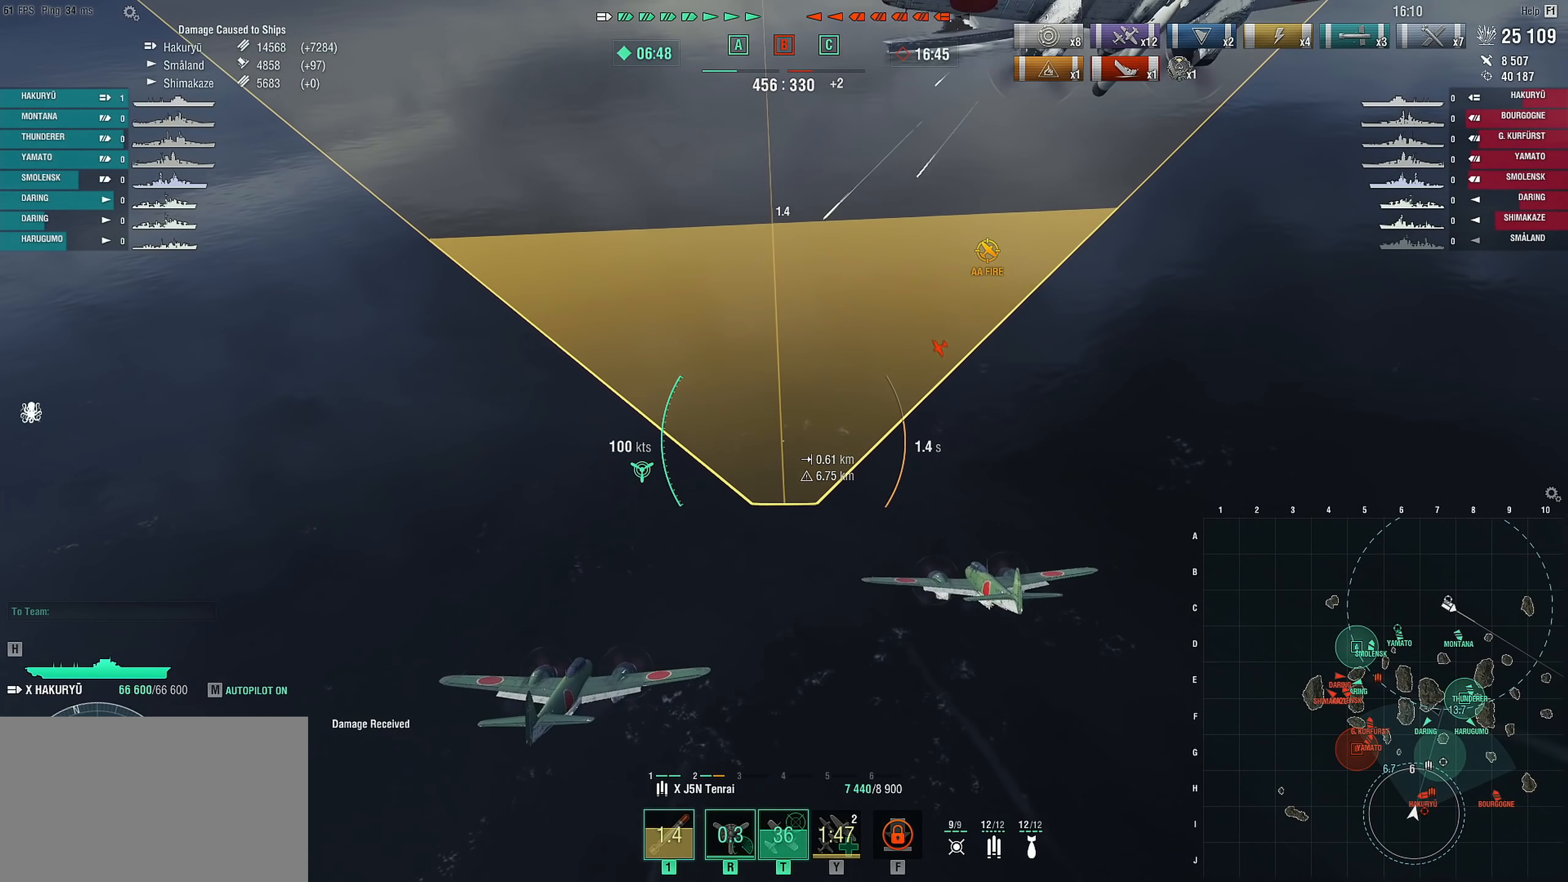
{"keys": ["s"], "mouse": [], "mouse_move": "up", "events": []}
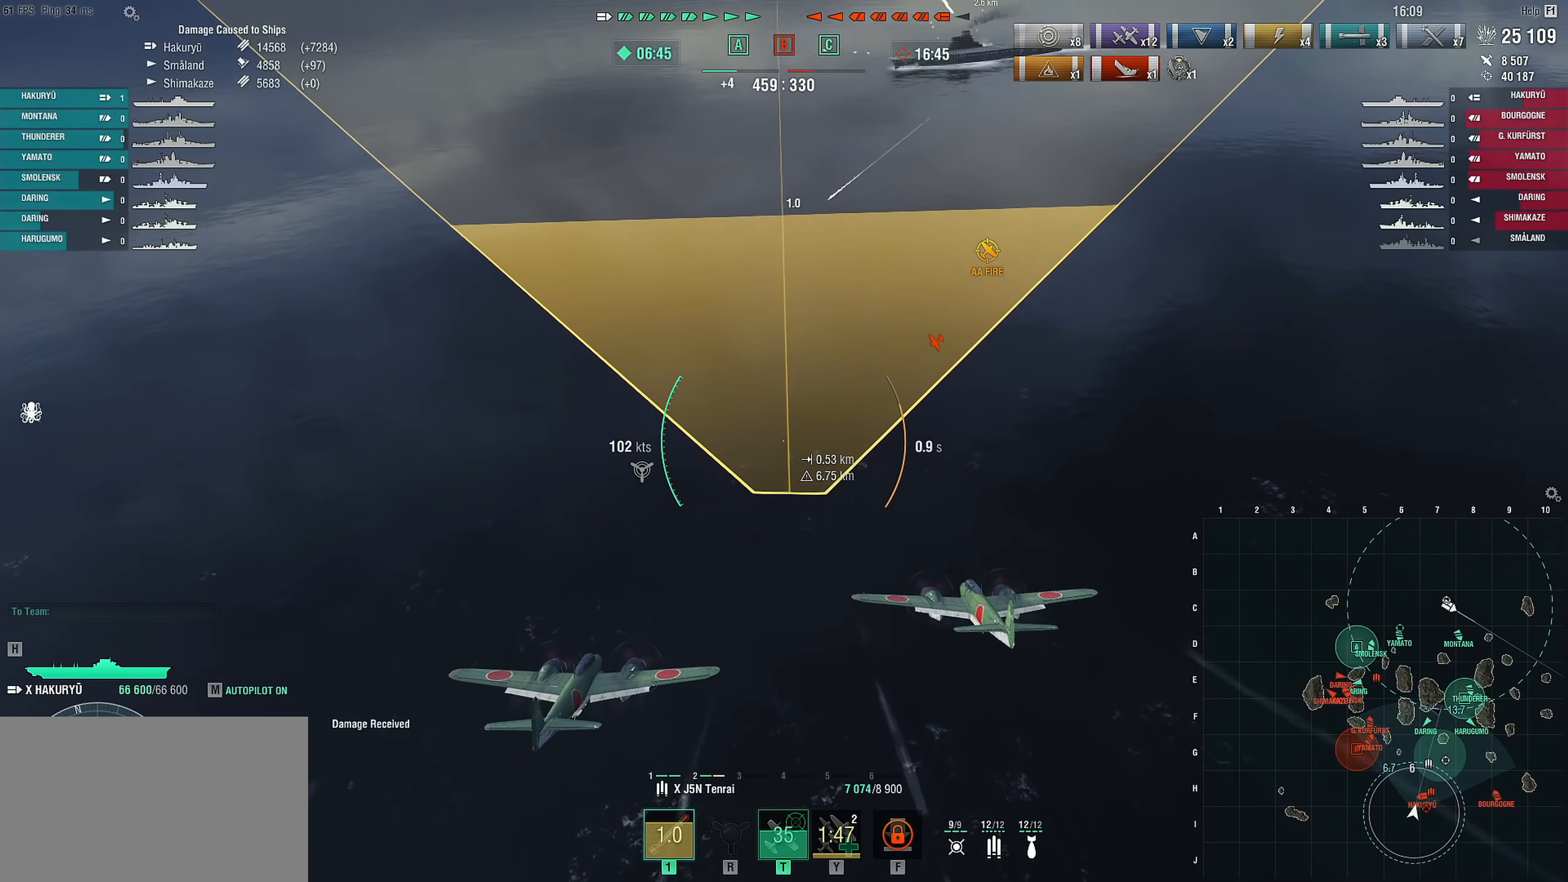
{"keys": ["s"], "mouse": [], "mouse_move": "still", "events": []}
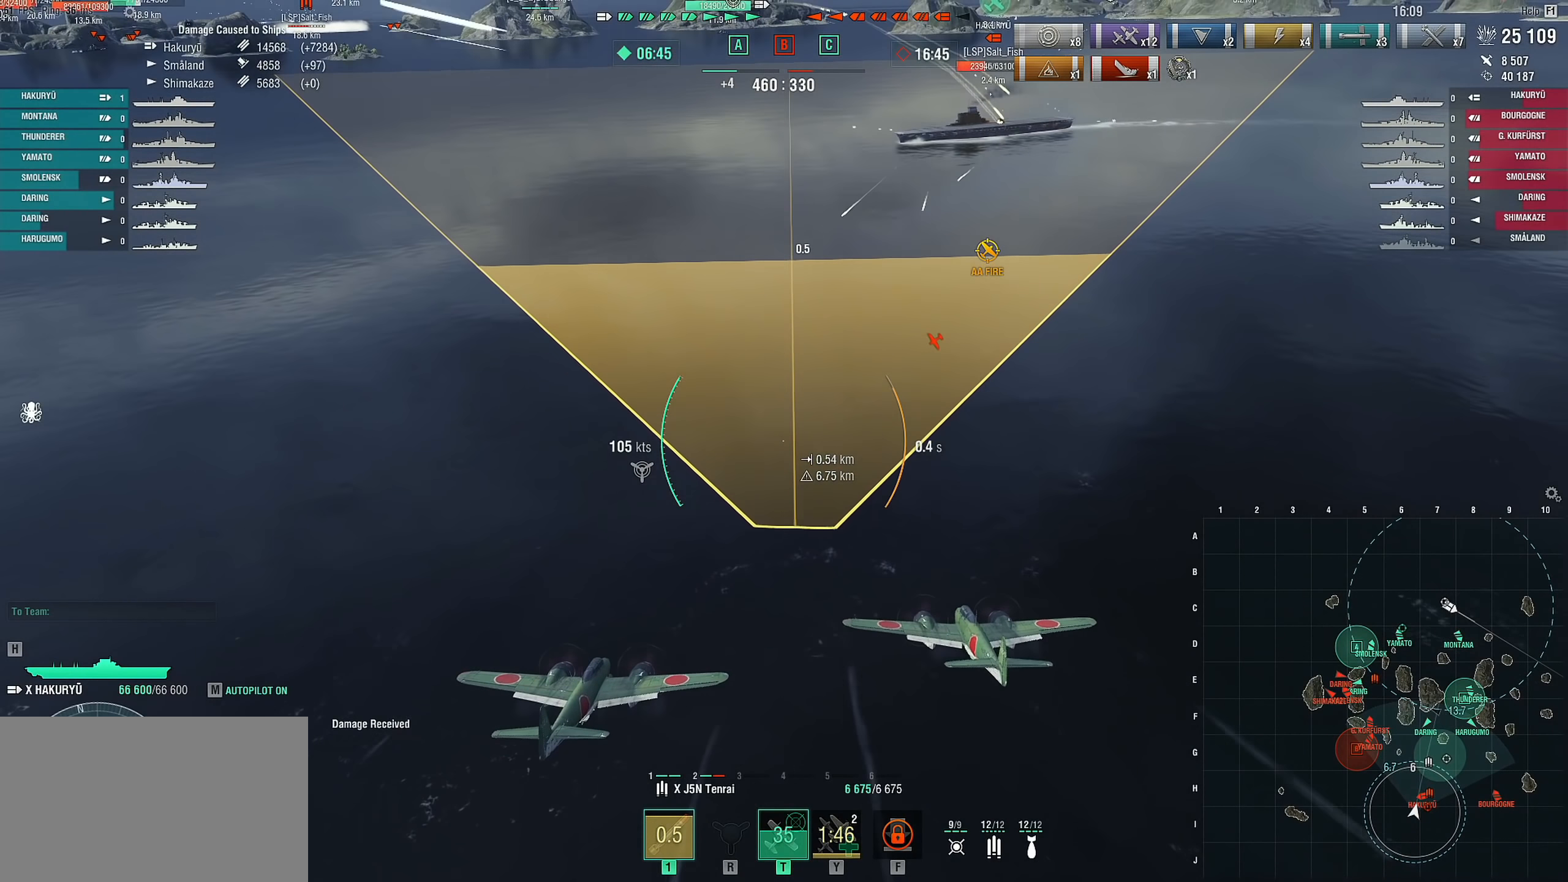
{"keys": ["s"], "mouse": [], "mouse_move": "still", "events": []}
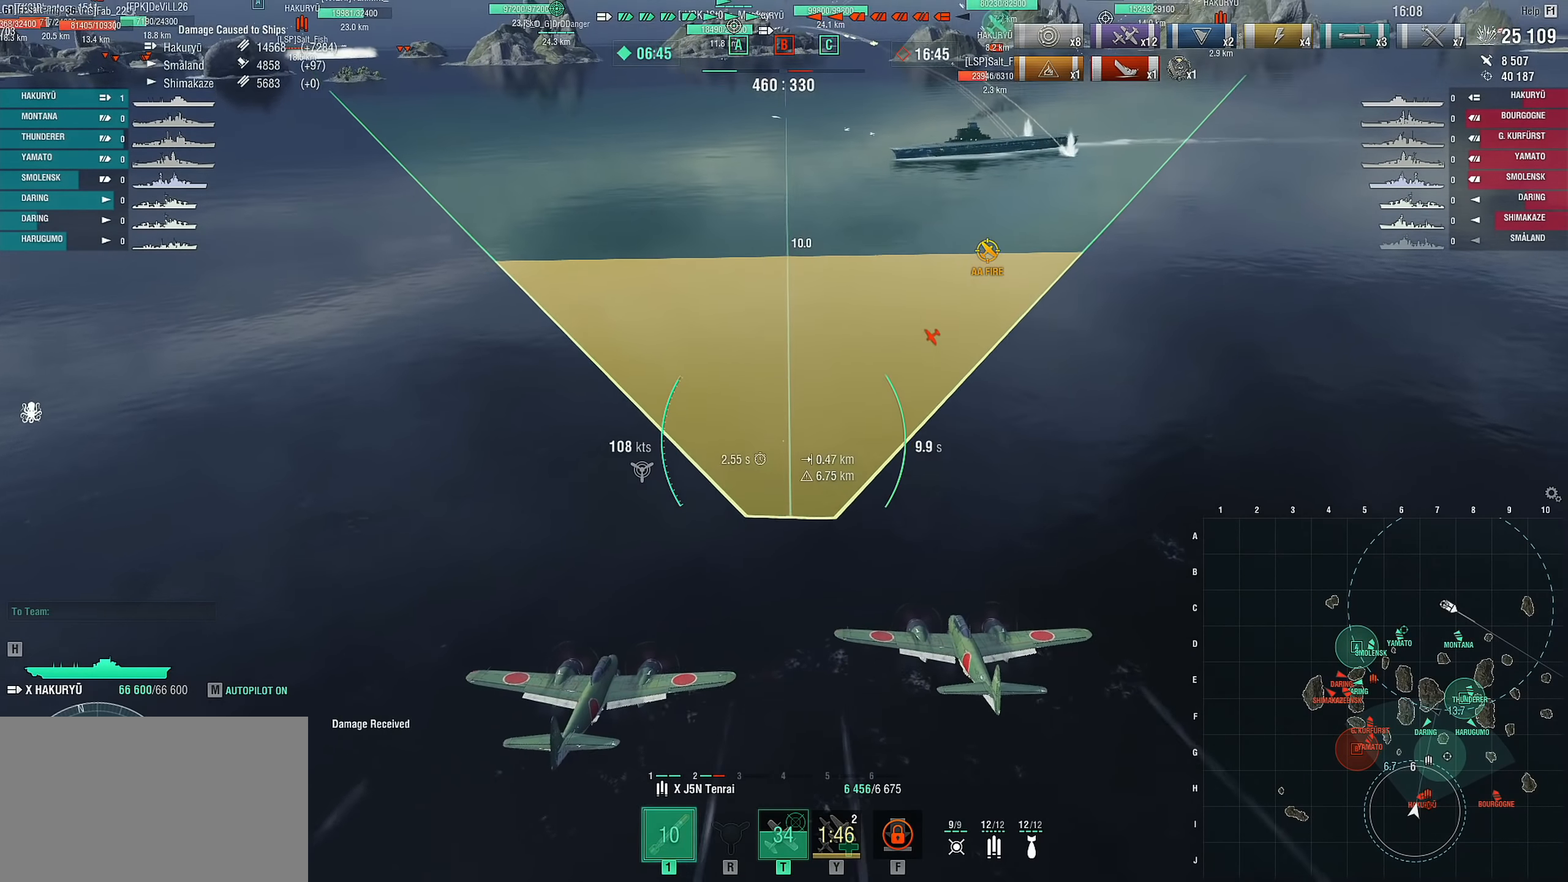
{"keys": ["s"], "mouse": [], "mouse_move": "still", "events": []}
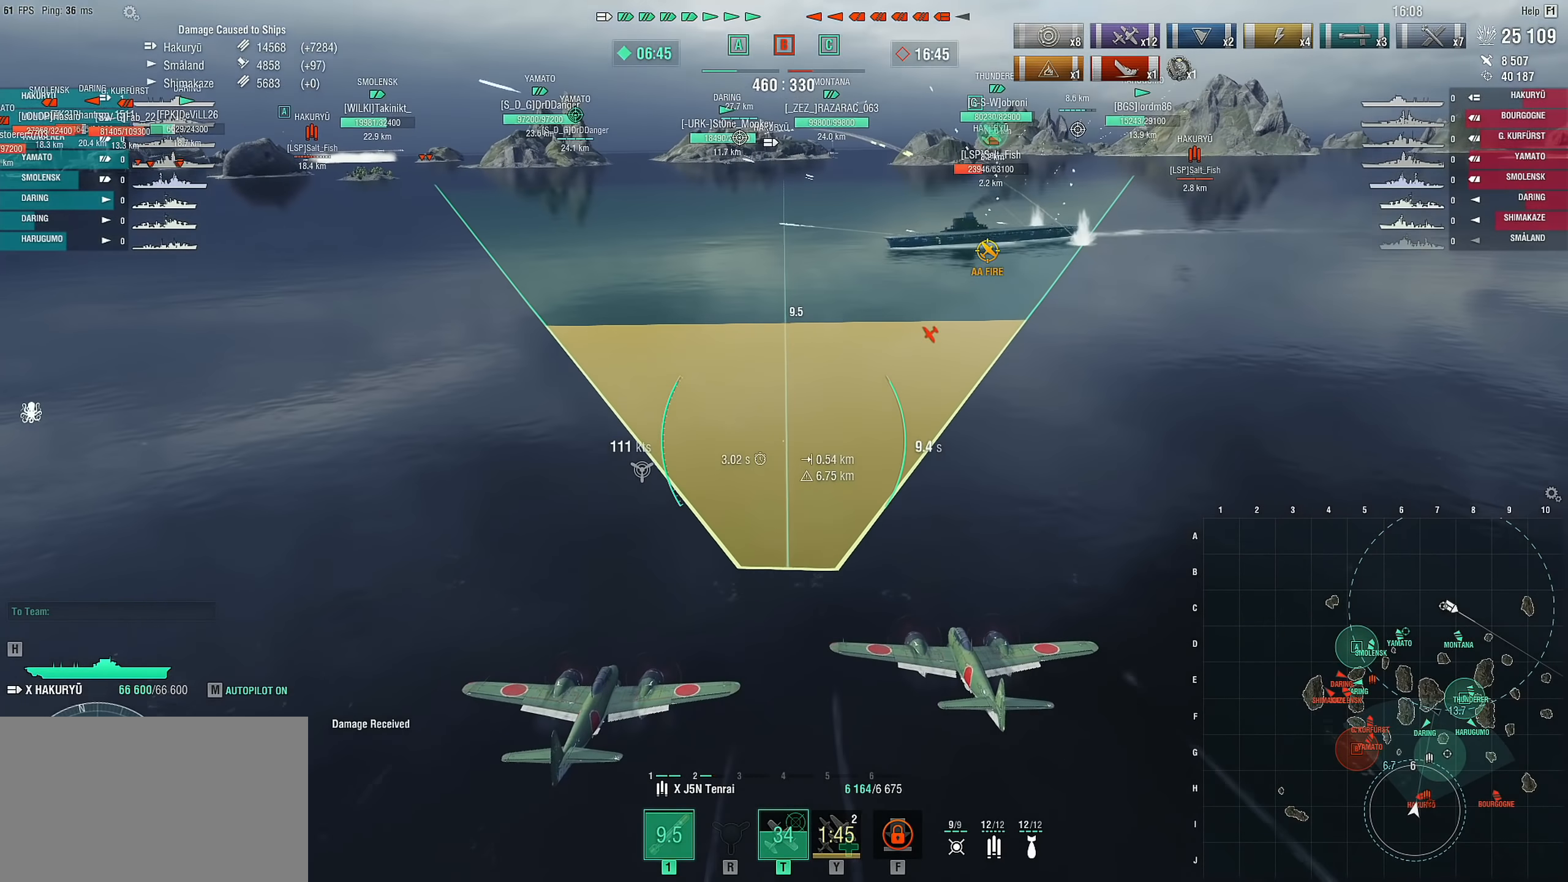
{"keys": ["s"], "mouse": [], "mouse_move": "still", "events": []}